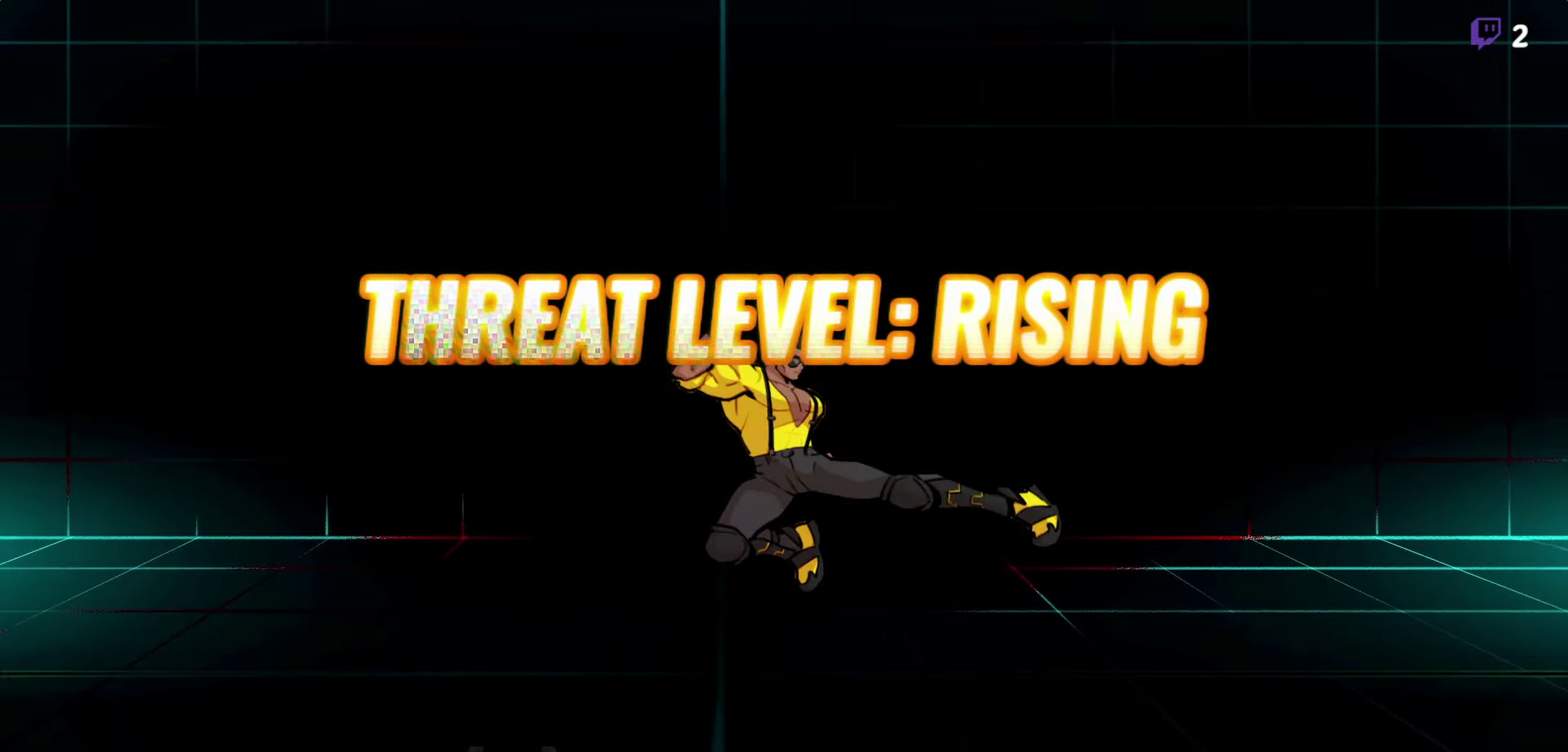
Gameplay with a controller (Xbox layout); each line is a JSON object with the inputs held at the frame after it. "events" lists button and stick changes between this image and that frame as [ms after this image, input, new state], when the widget could be followed in between. Not read: L1 L3 R3 START left_stick right_stick.
{"buttons": ["DPAD_RIGHT"], "events": [[83, "A", "down"], [167, "A", "up"], [317, "Y", "down"], [384, "Y", "up"]]}
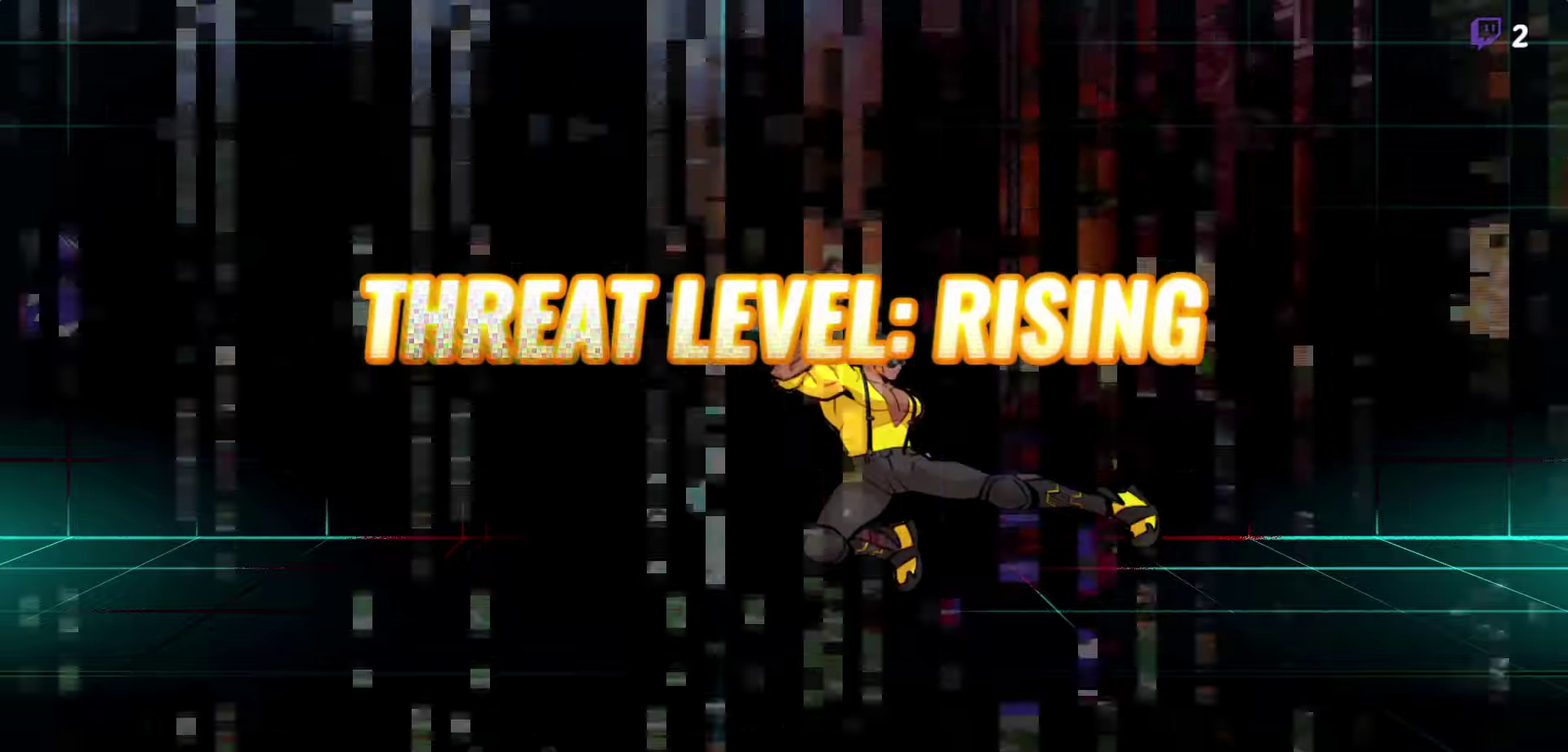
{"buttons": ["DPAD_LEFT"], "events": [[334, "DPAD_RIGHT", "up"], [450, "DPAD_LEFT", "down"]]}
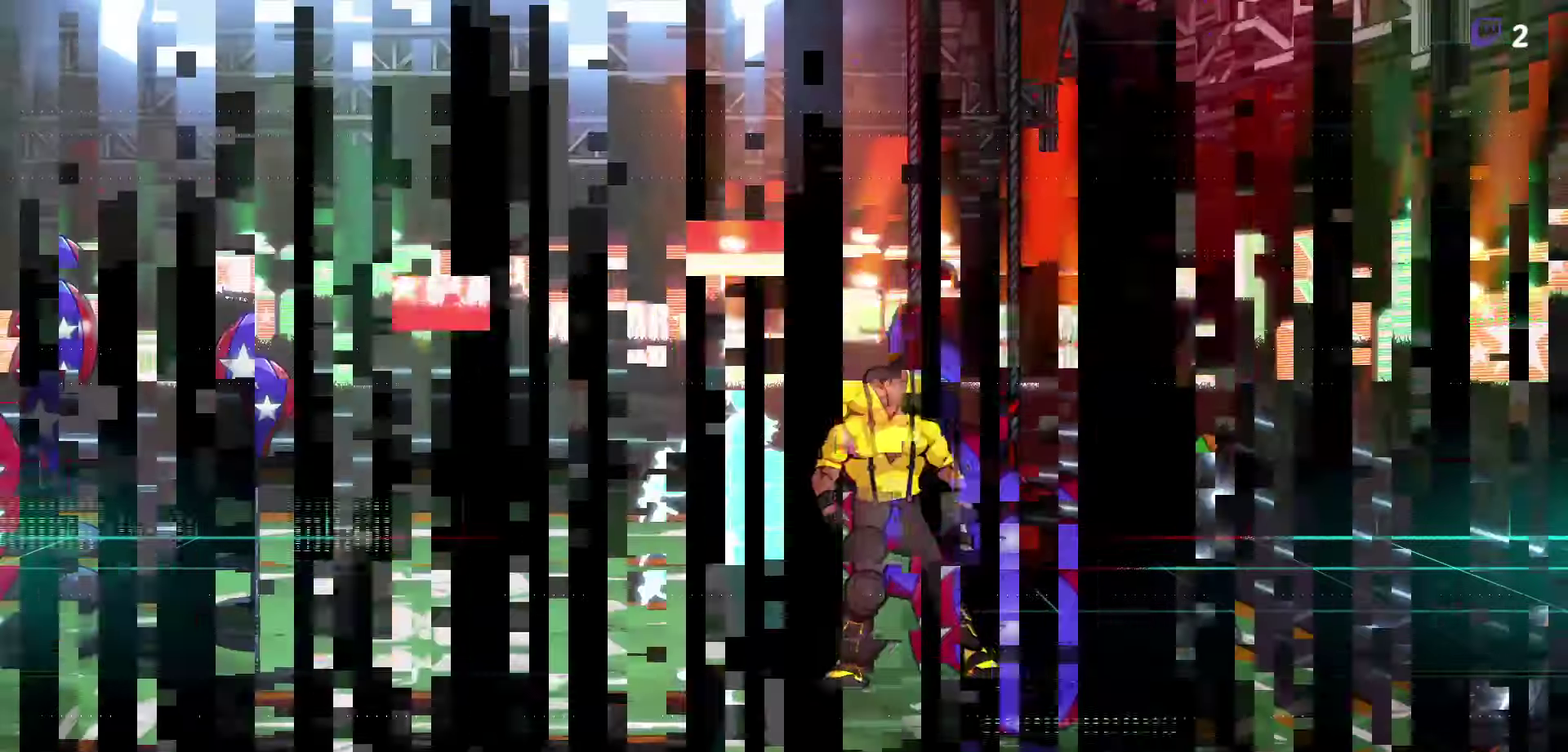
{"buttons": ["DPAD_LEFT"], "events": []}
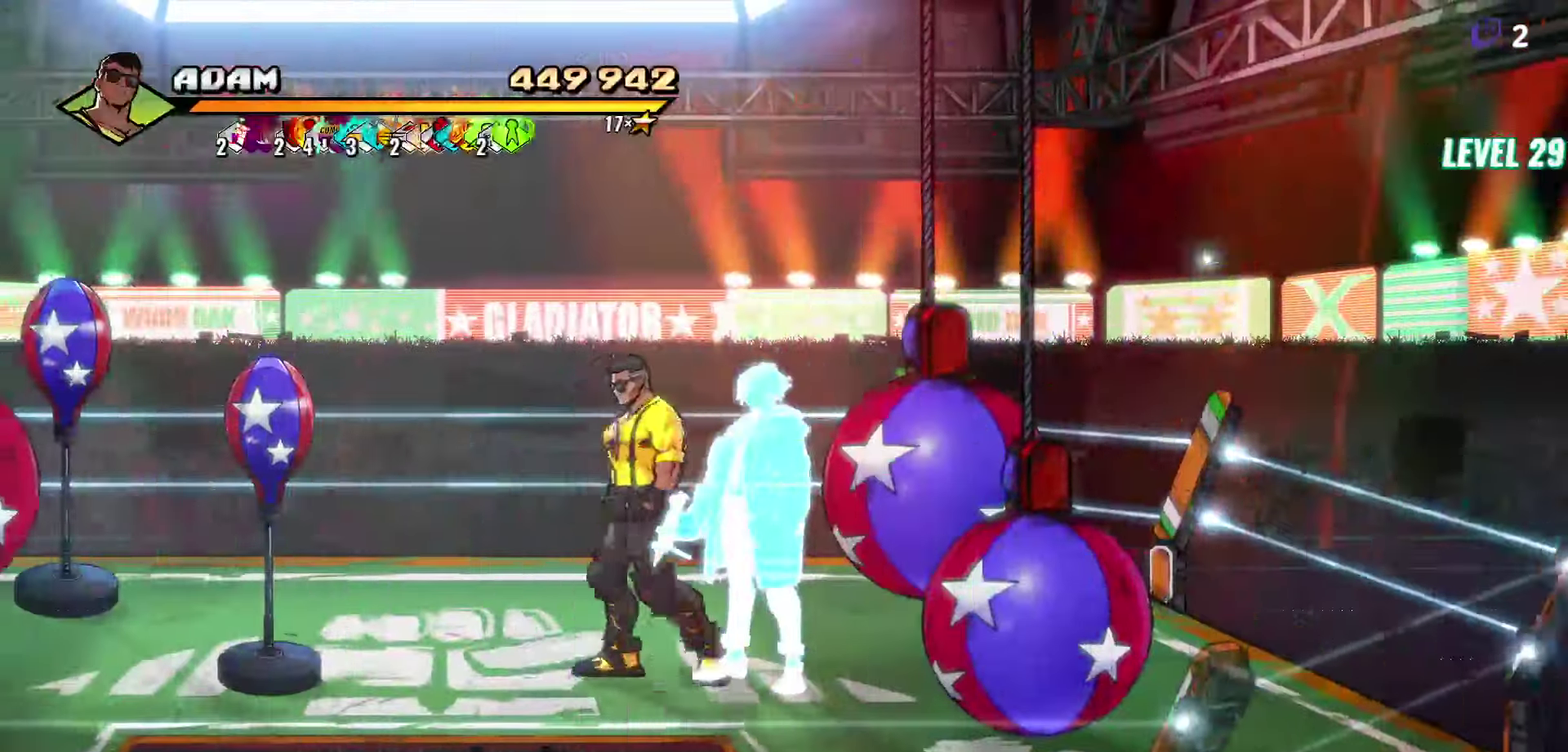
{"buttons": ["Y"], "events": [[117, "DPAD_LEFT", "up"], [200, "DPAD_RIGHT", "down"], [317, "DPAD_RIGHT", "up"], [434, "Y", "down"]]}
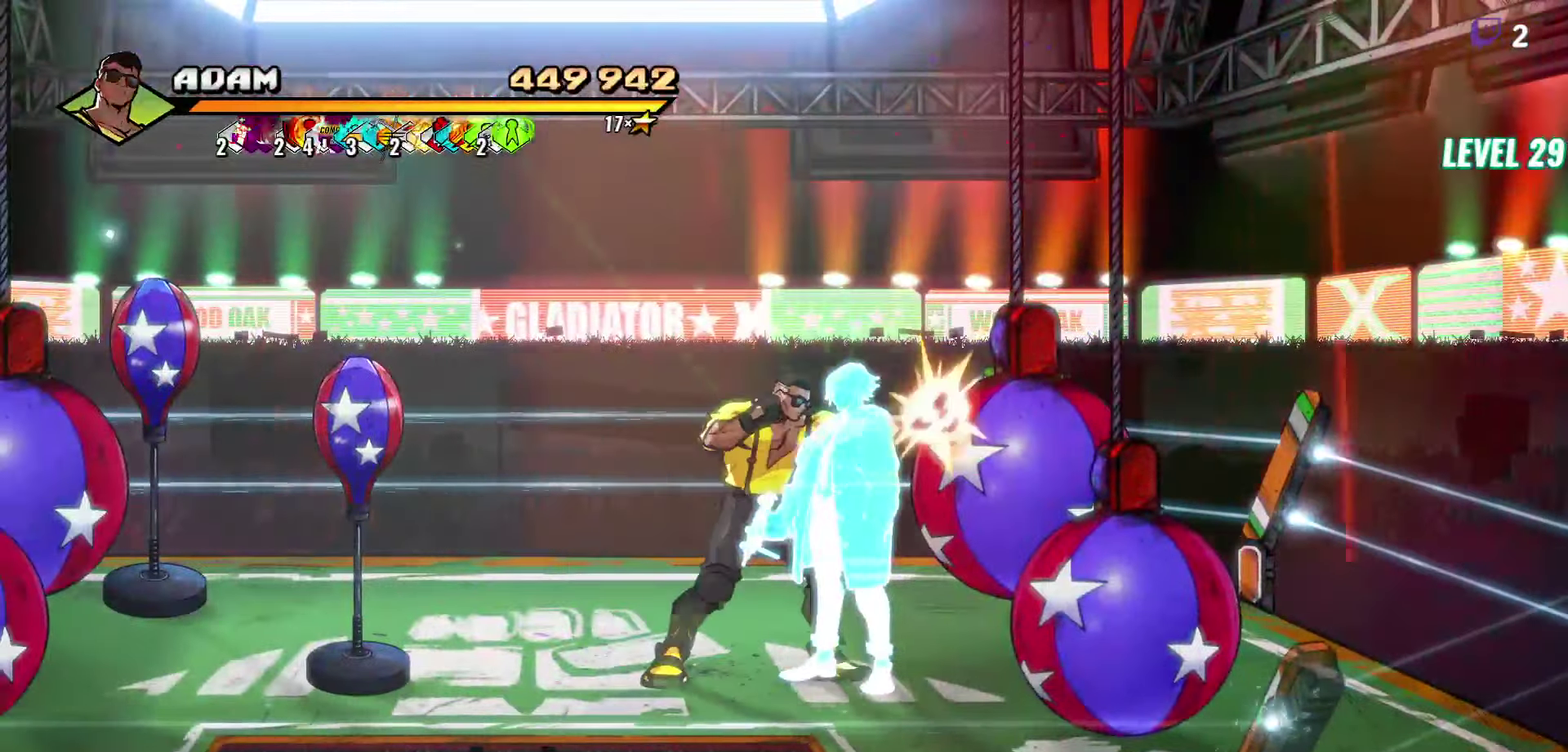
{"buttons": [], "events": [[17, "Y", "up"], [117, "DPAD_LEFT", "down"], [200, "DPAD_LEFT", "up"], [250, "DPAD_LEFT", "down"], [500, "DPAD_LEFT", "up"]]}
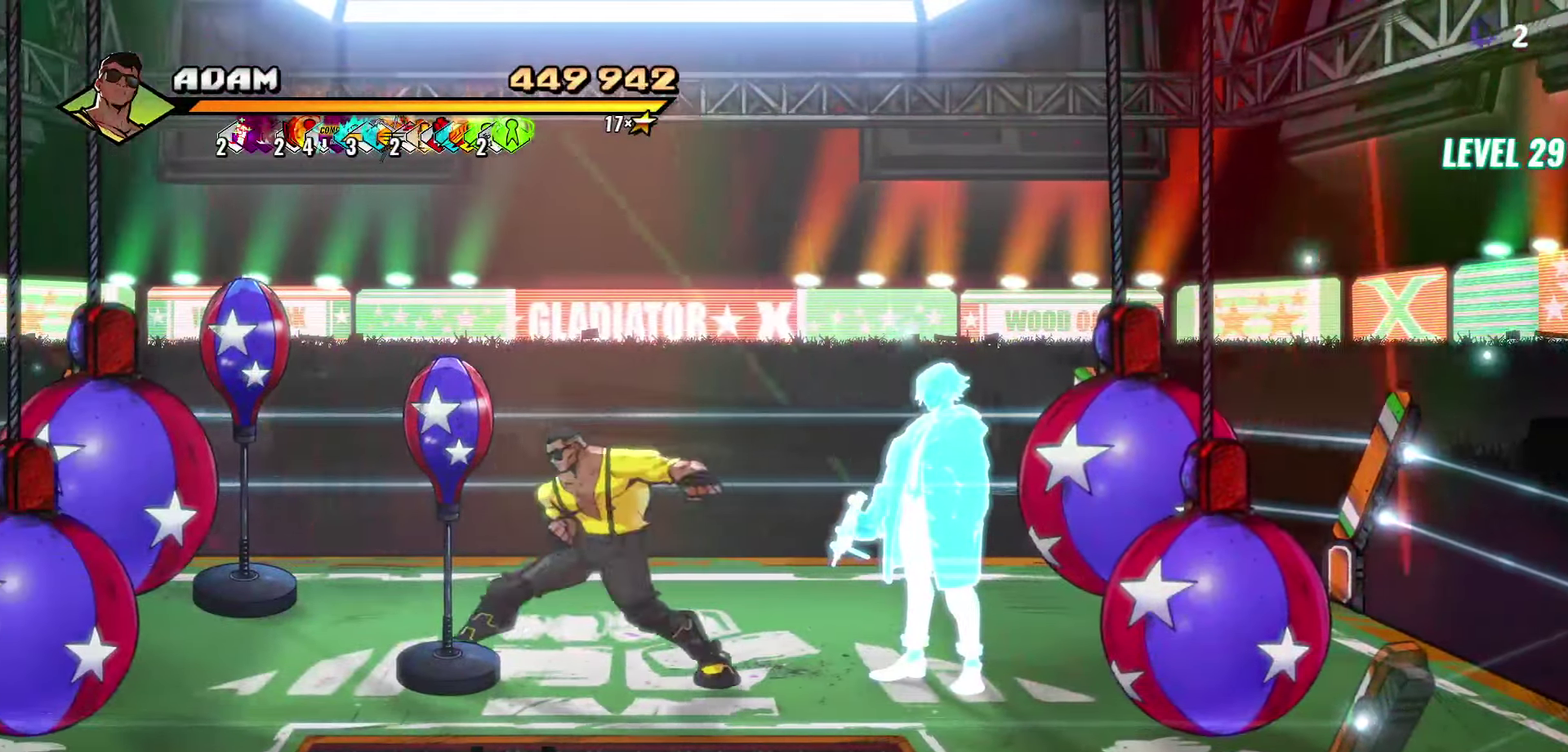
{"buttons": ["DPAD_UP", "DPAD_LEFT"], "events": [[117, "Y", "down"], [234, "Y", "up"], [267, "DPAD_LEFT", "down"], [384, "DPAD_UP", "down"]]}
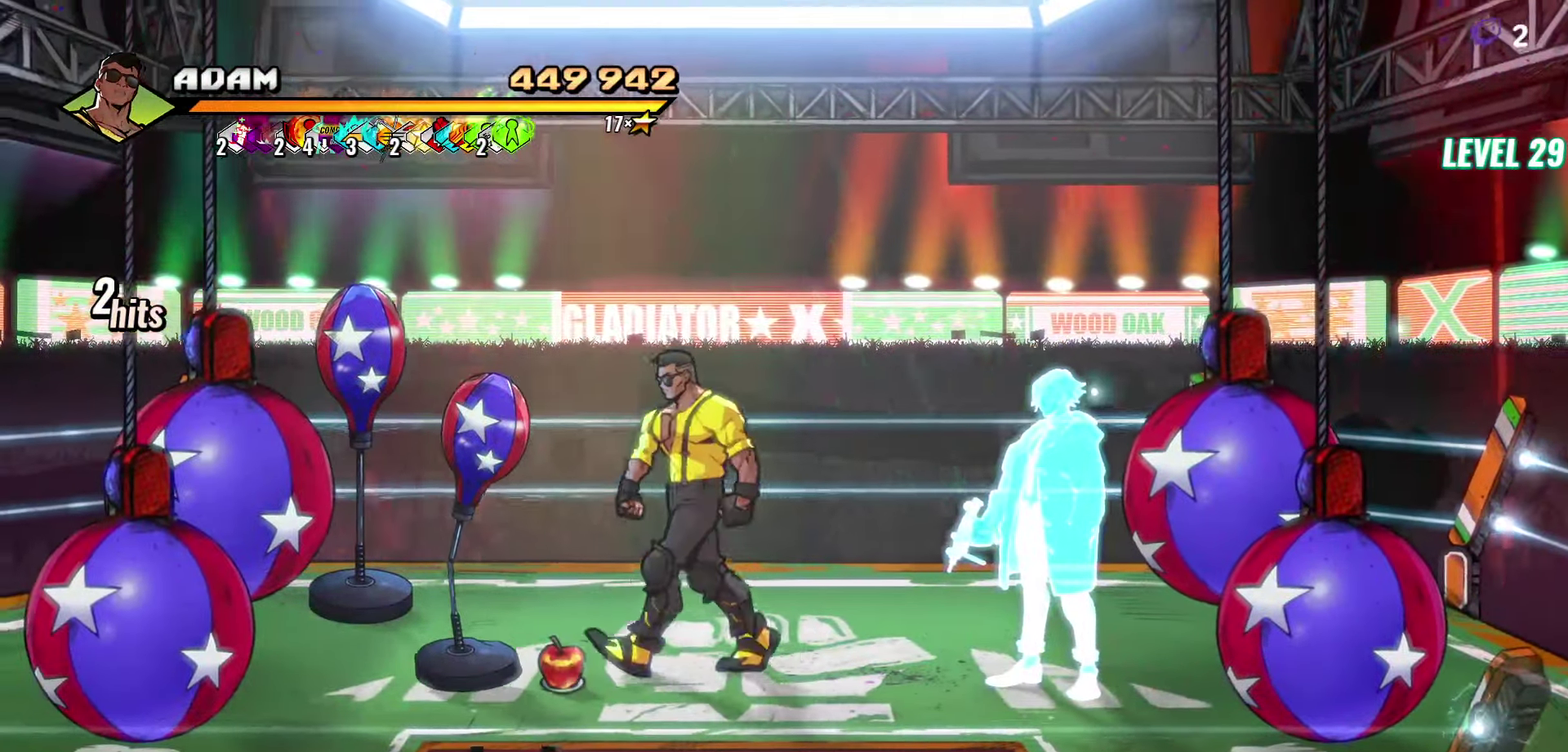
{"buttons": ["DPAD_LEFT"], "events": [[150, "DPAD_UP", "up"], [350, "Y", "down"], [417, "Y", "up"]]}
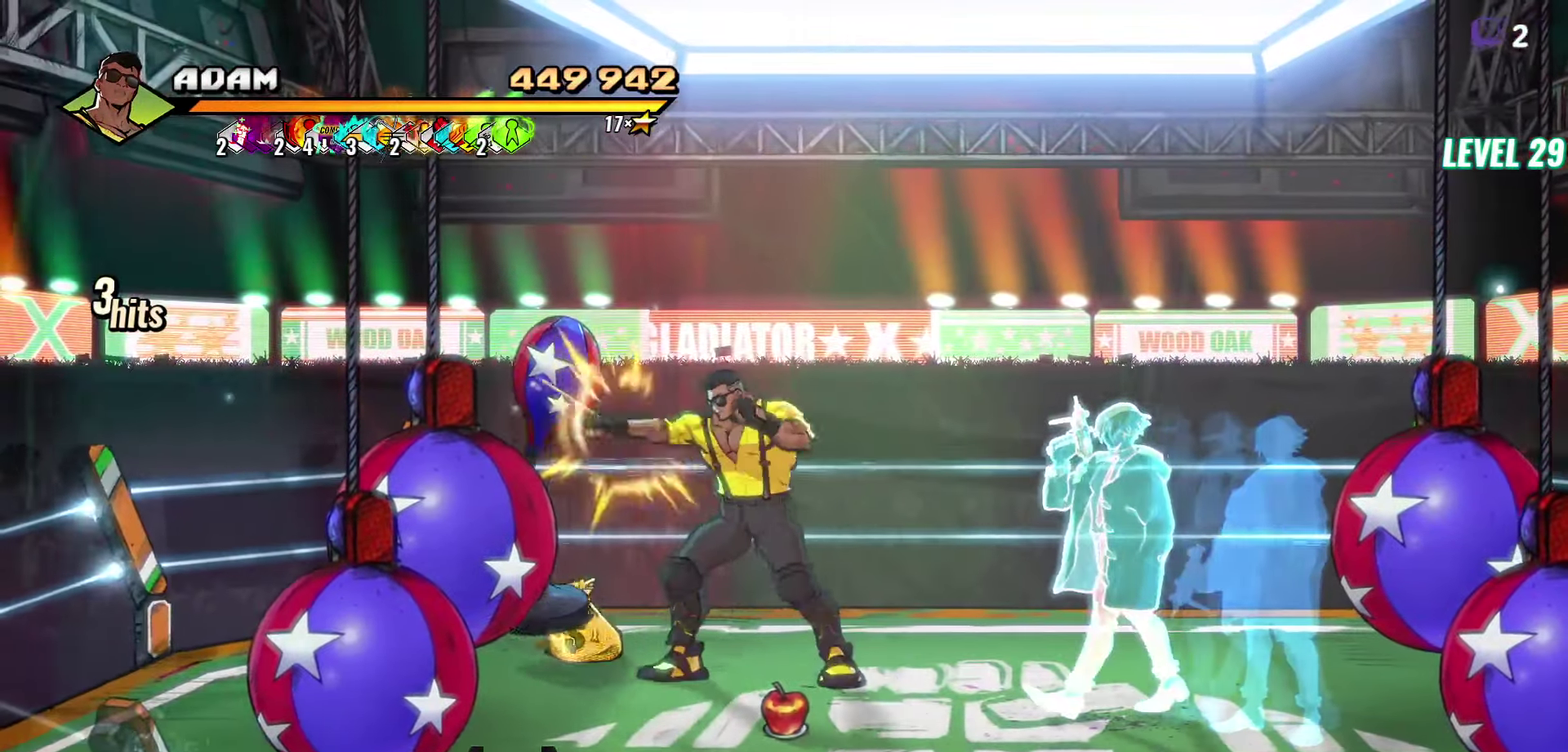
{"buttons": ["DPAD_UP", "DPAD_LEFT"], "events": [[17, "DPAD_DOWN", "down"], [117, "DPAD_LEFT", "up"], [217, "DPAD_LEFT", "down"], [250, "B", "down"], [250, "DPAD_DOWN", "up"], [367, "B", "up"], [500, "DPAD_UP", "down"]]}
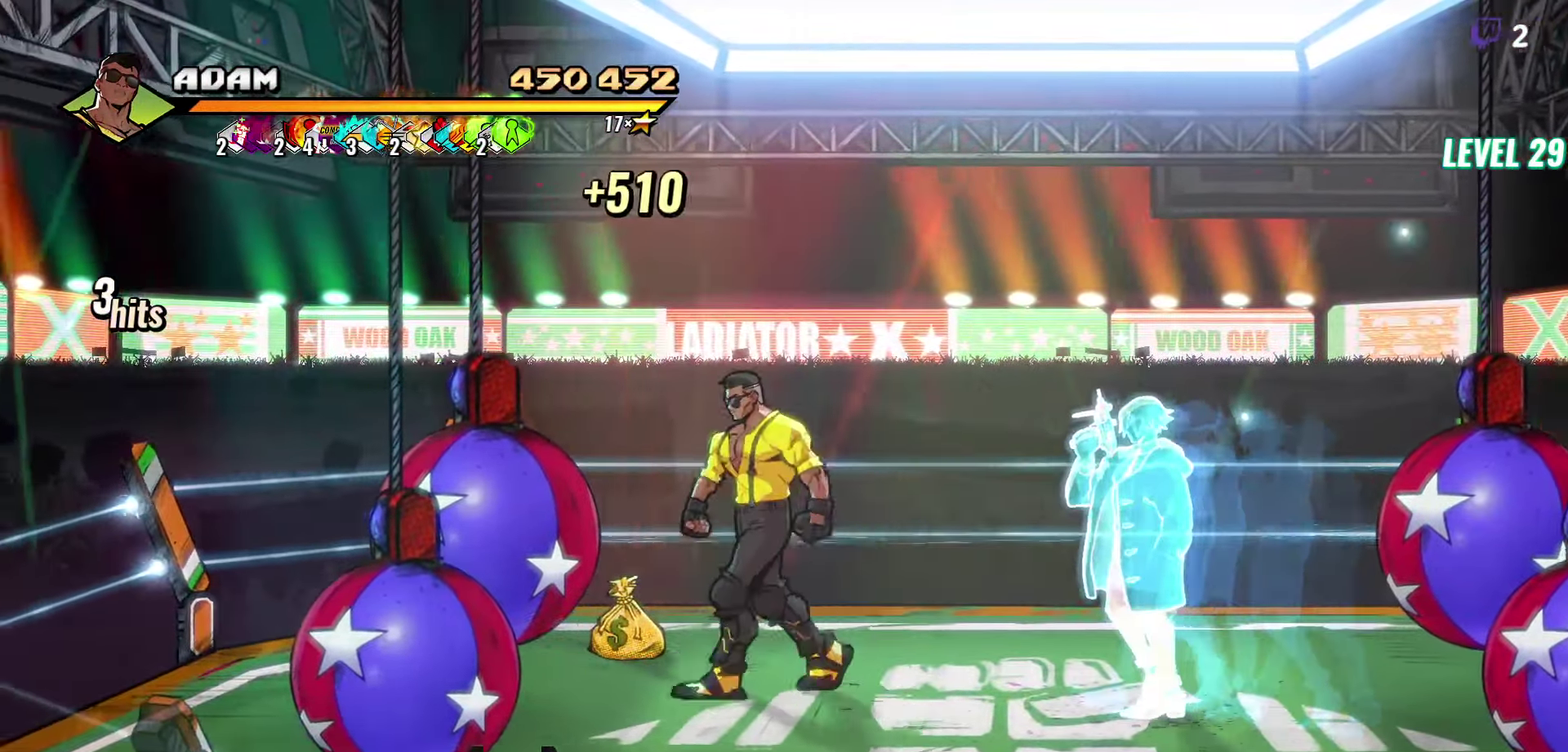
{"buttons": ["DPAD_DOWN"], "events": [[117, "DPAD_UP", "up"], [234, "B", "down"], [234, "DPAD_LEFT", "up"], [300, "B", "up"], [400, "DPAD_DOWN", "down"]]}
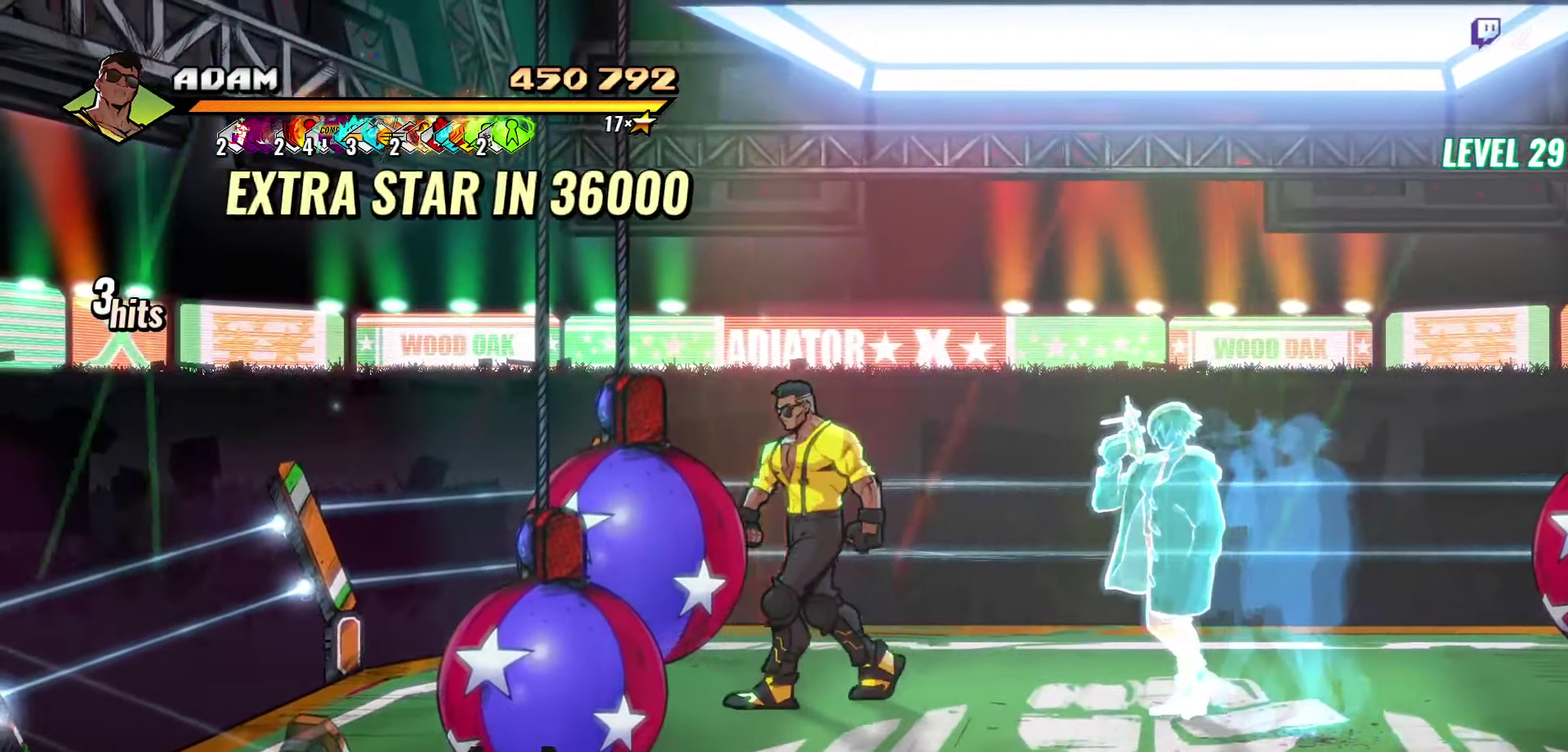
{"buttons": ["Y"], "events": [[134, "DPAD_DOWN", "up"], [184, "Y", "down"], [284, "Y", "up"], [334, "Y", "down"], [417, "Y", "up"], [484, "Y", "down"]]}
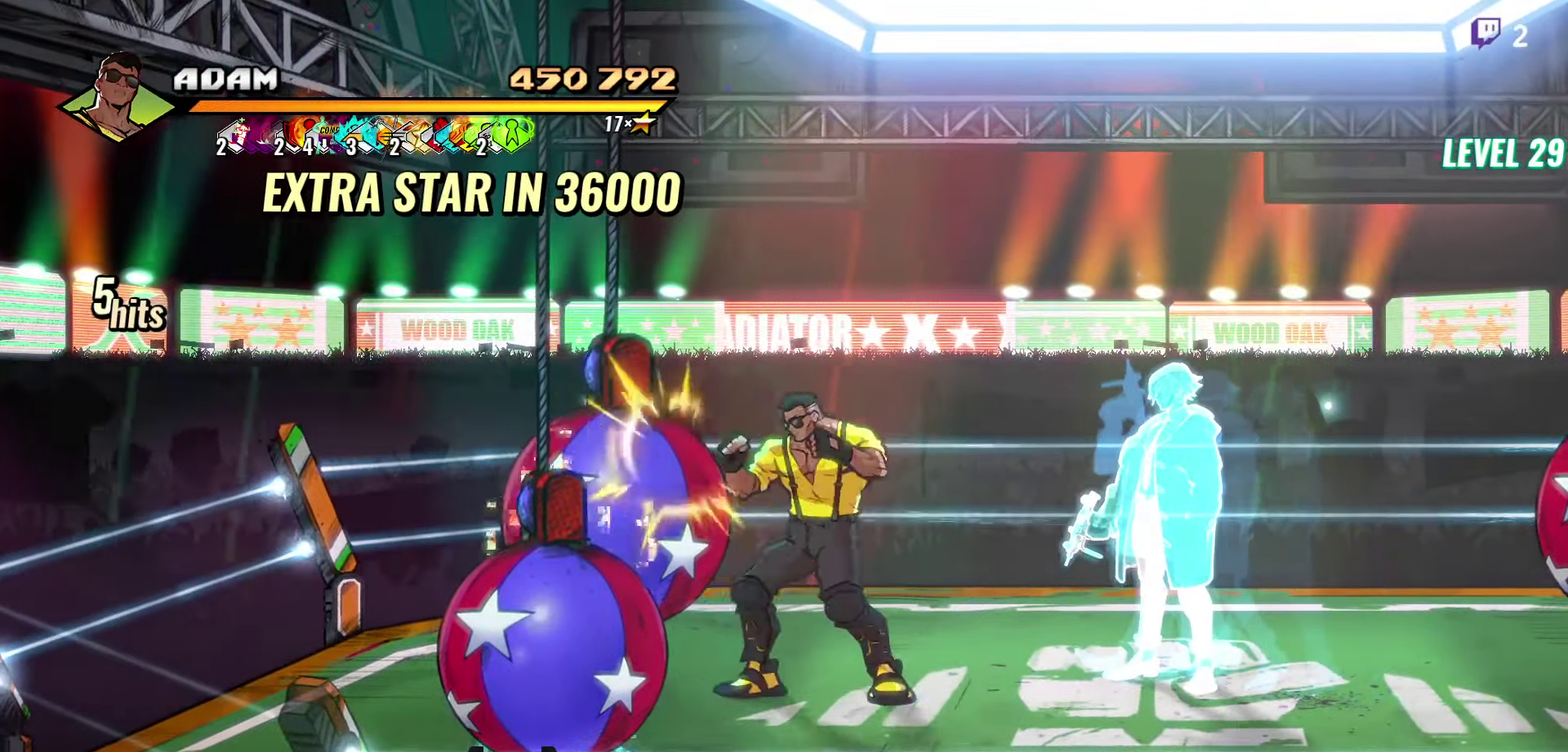
{"buttons": ["DPAD_RIGHT"], "events": [[100, "Y", "up"], [450, "DPAD_RIGHT", "down"]]}
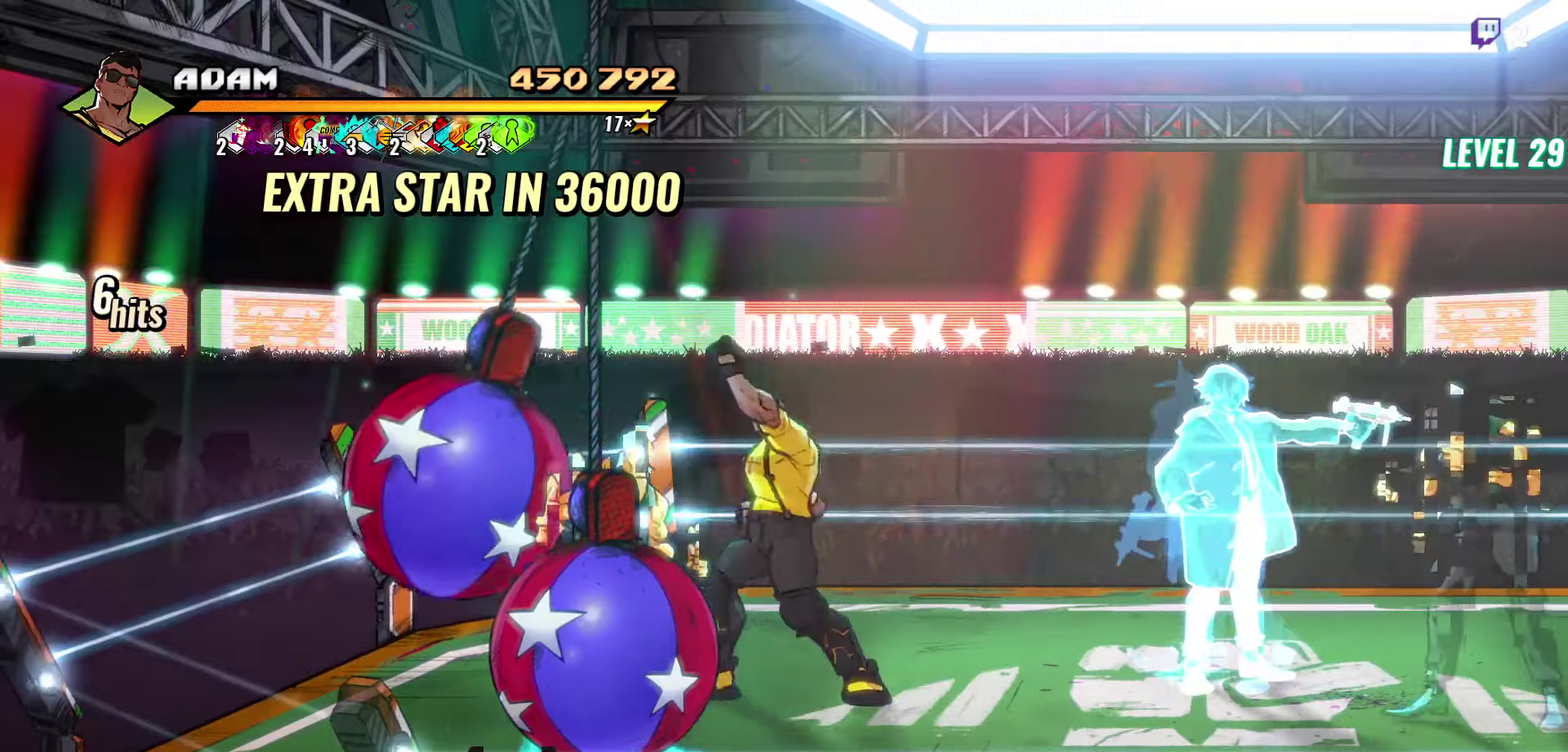
{"buttons": ["DPAD_UP", "DPAD_RIGHT"], "events": [[250, "DPAD_UP", "down"]]}
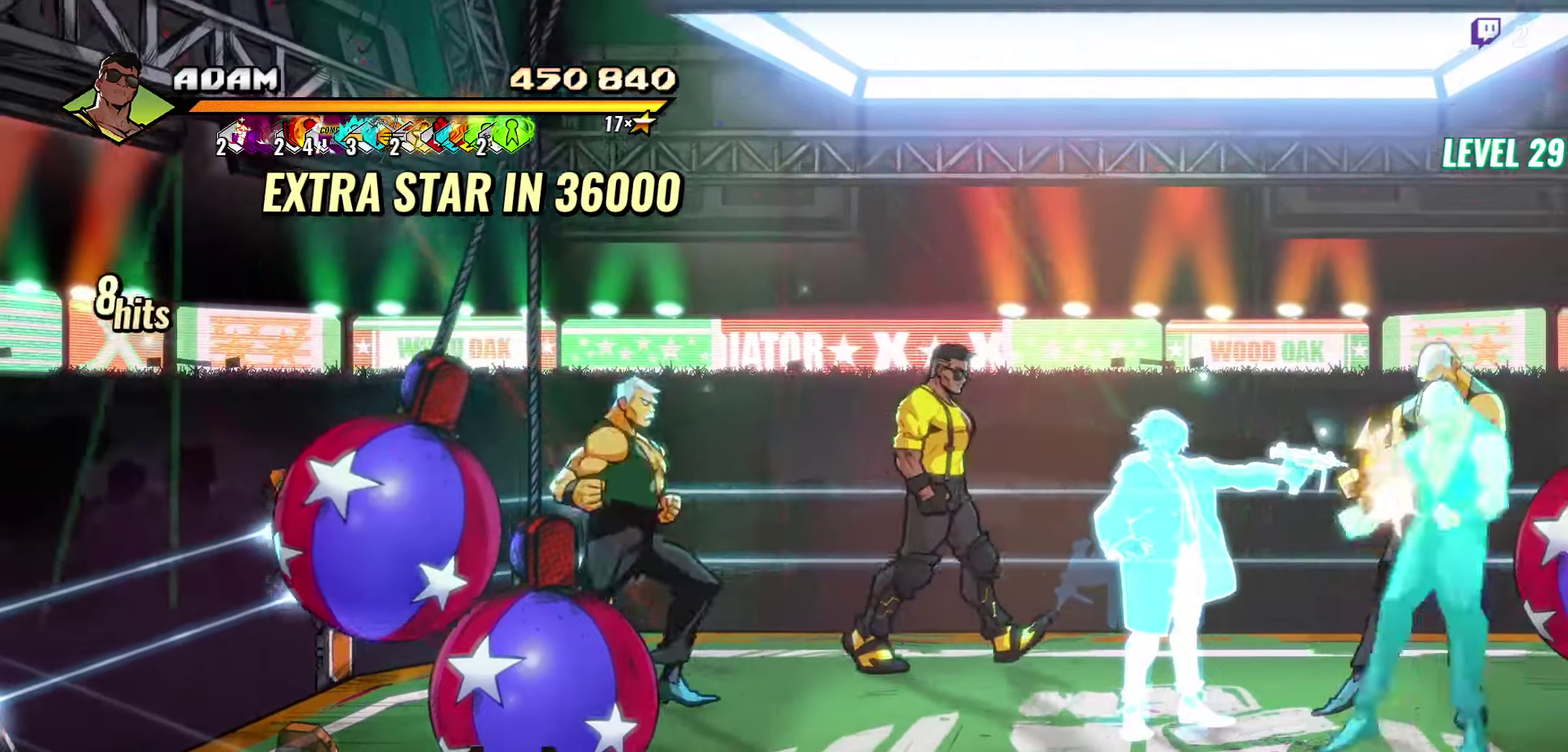
{"buttons": [], "events": [[133, "A", "down"], [150, "DPAD_UP", "up"], [233, "A", "up"], [350, "DPAD_RIGHT", "up"]]}
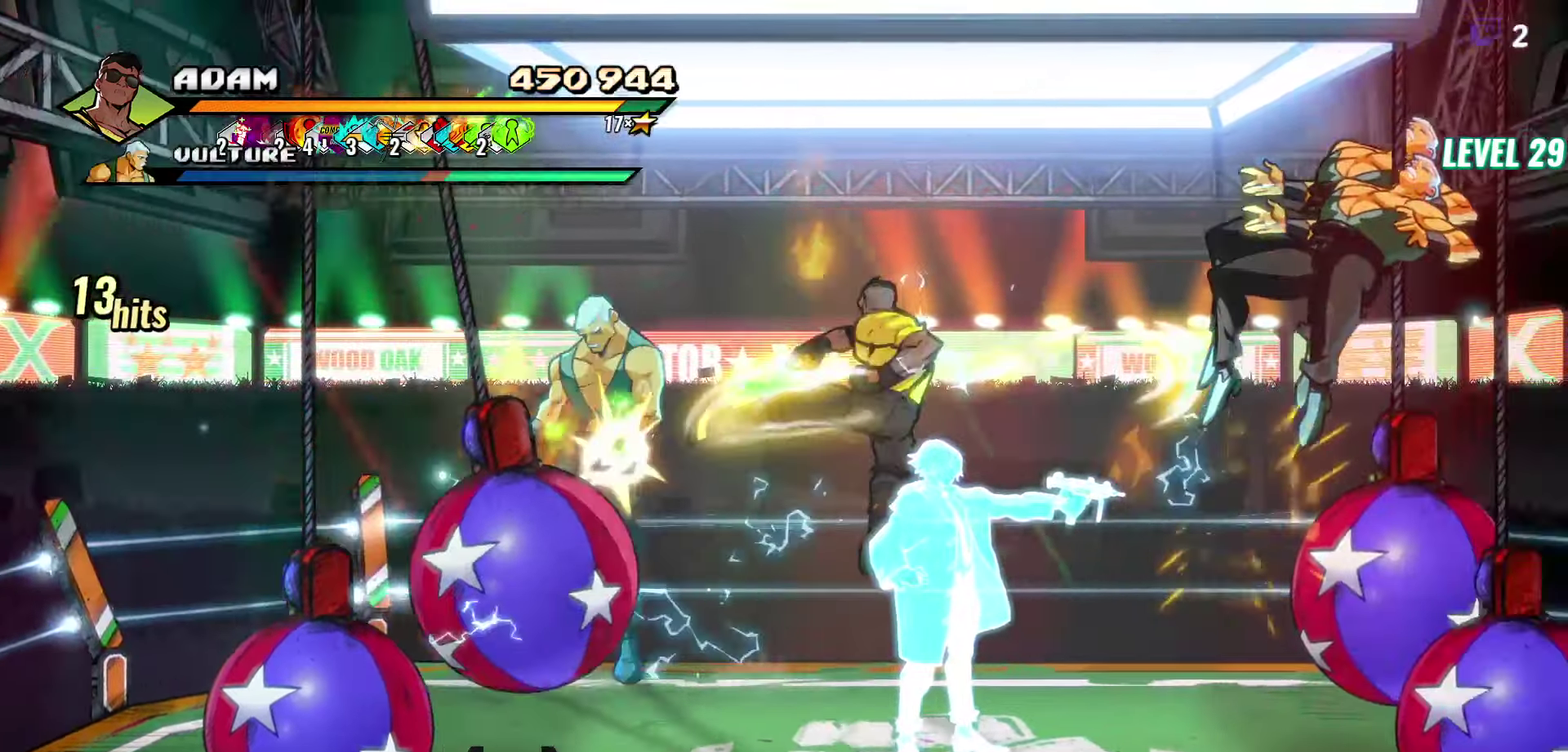
{"buttons": ["DPAD_RIGHT"], "events": [[350, "DPAD_RIGHT", "down"], [400, "DPAD_RIGHT", "up"], [500, "DPAD_RIGHT", "down"]]}
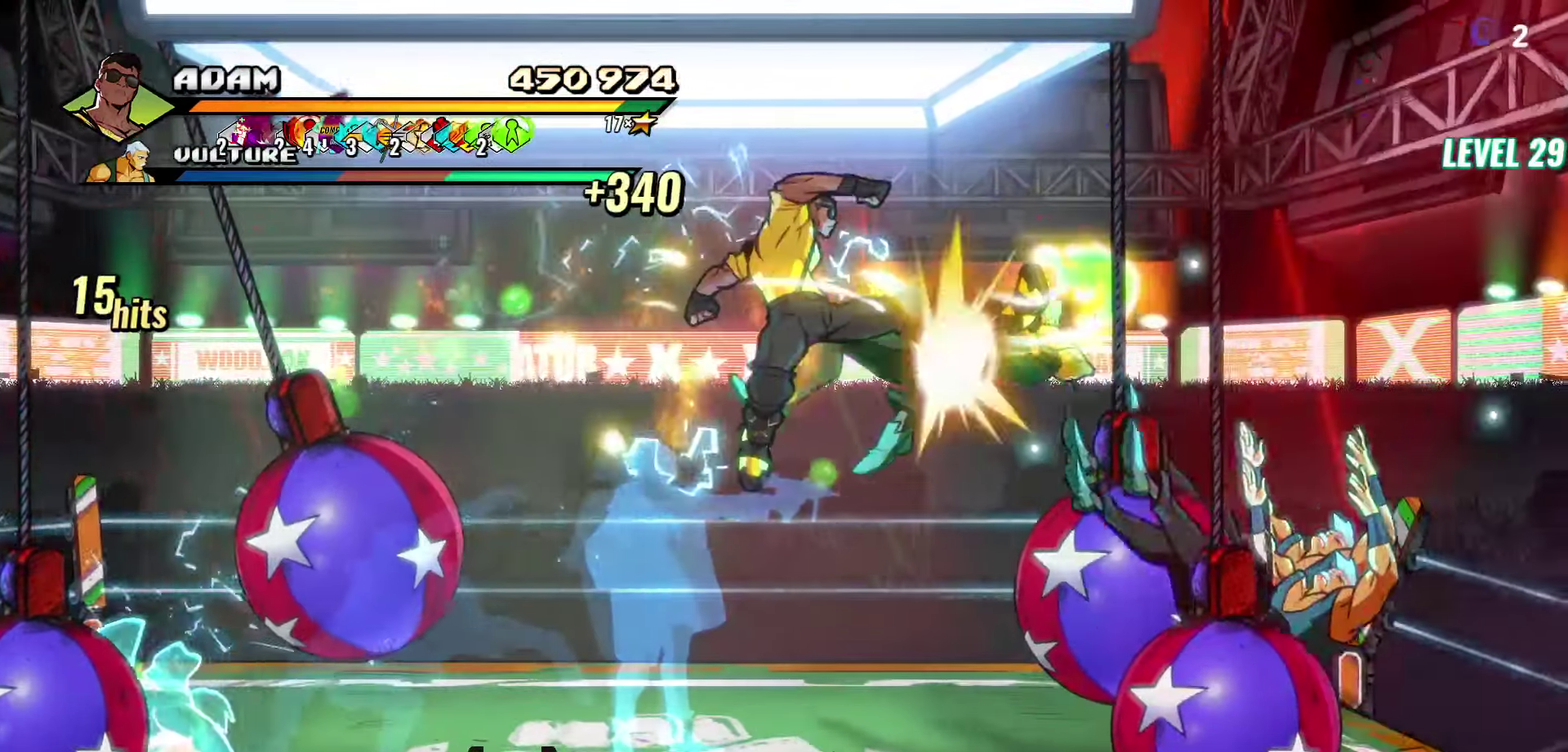
{"buttons": ["Y", "DPAD_RIGHT"], "events": [[116, "DPAD_RIGHT", "up"], [233, "DPAD_RIGHT", "down"], [283, "DPAD_RIGHT", "up"], [400, "DPAD_RIGHT", "down"], [466, "Y", "down"]]}
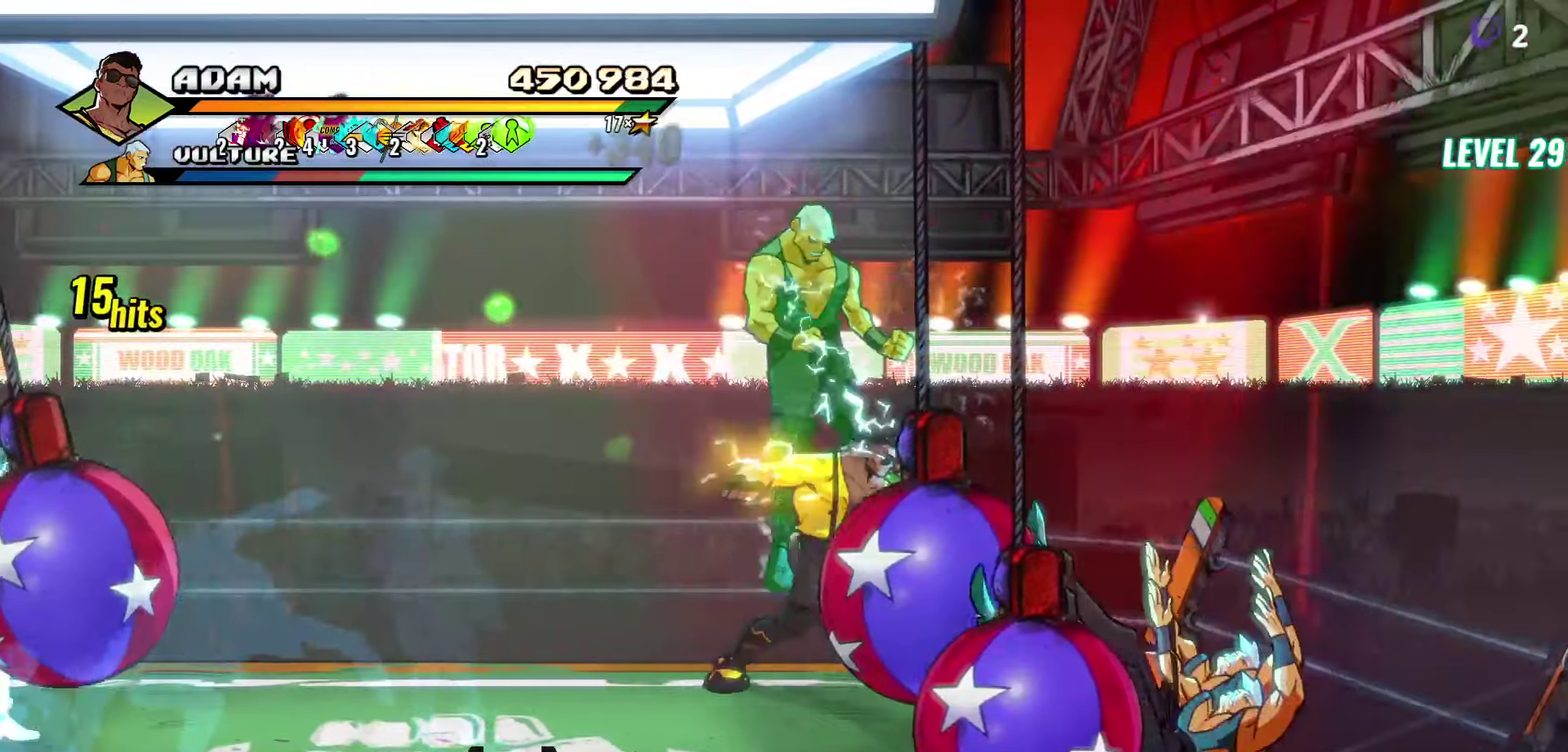
{"buttons": [], "events": [[33, "Y", "up"], [50, "DPAD_RIGHT", "up"], [133, "Y", "down"], [216, "Y", "up"], [316, "Y", "down"], [433, "Y", "up"]]}
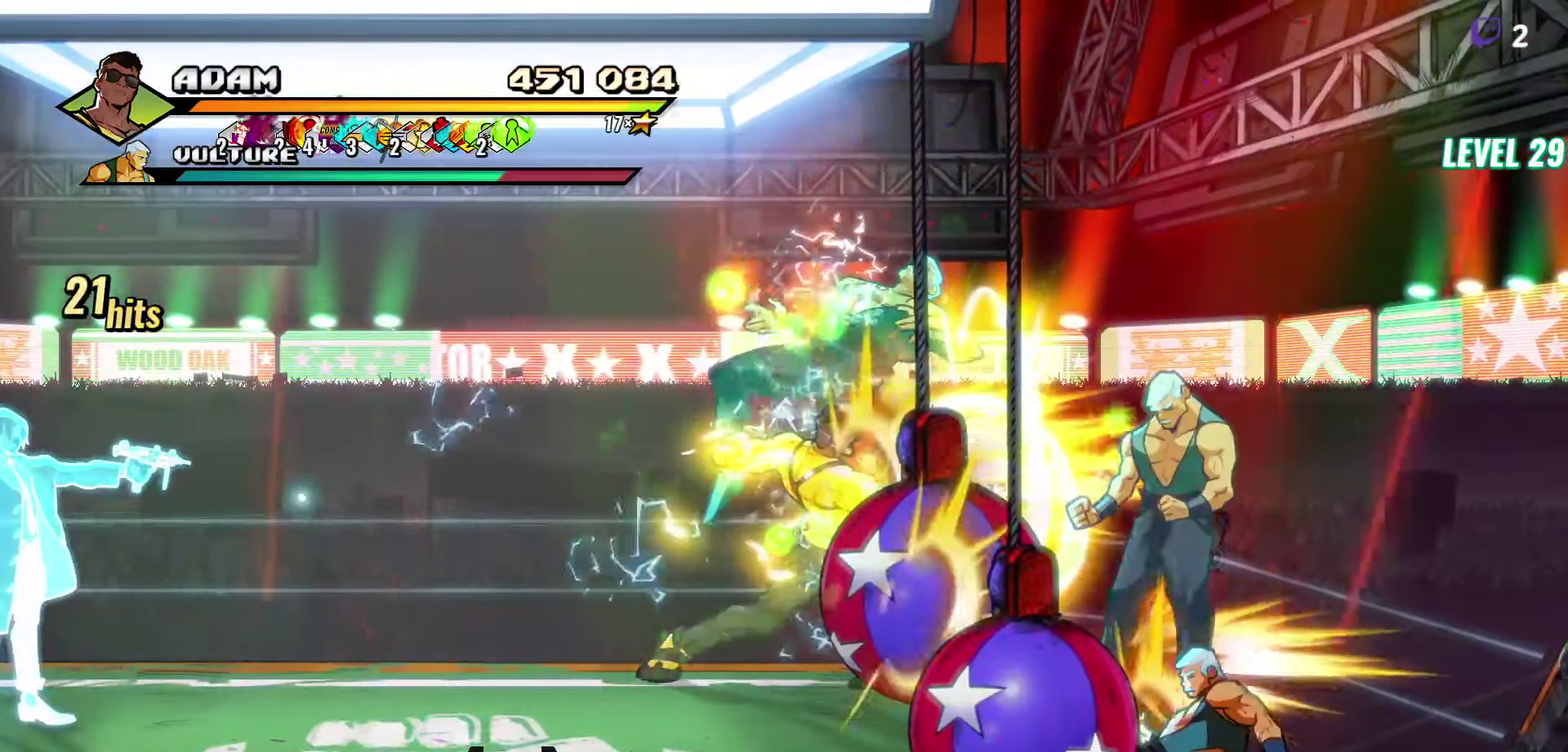
{"buttons": ["DPAD_LEFT"], "events": [[216, "DPAD_LEFT", "down"], [283, "DPAD_LEFT", "up"], [333, "DPAD_LEFT", "down"], [433, "DPAD_LEFT", "up"], [483, "DPAD_LEFT", "down"]]}
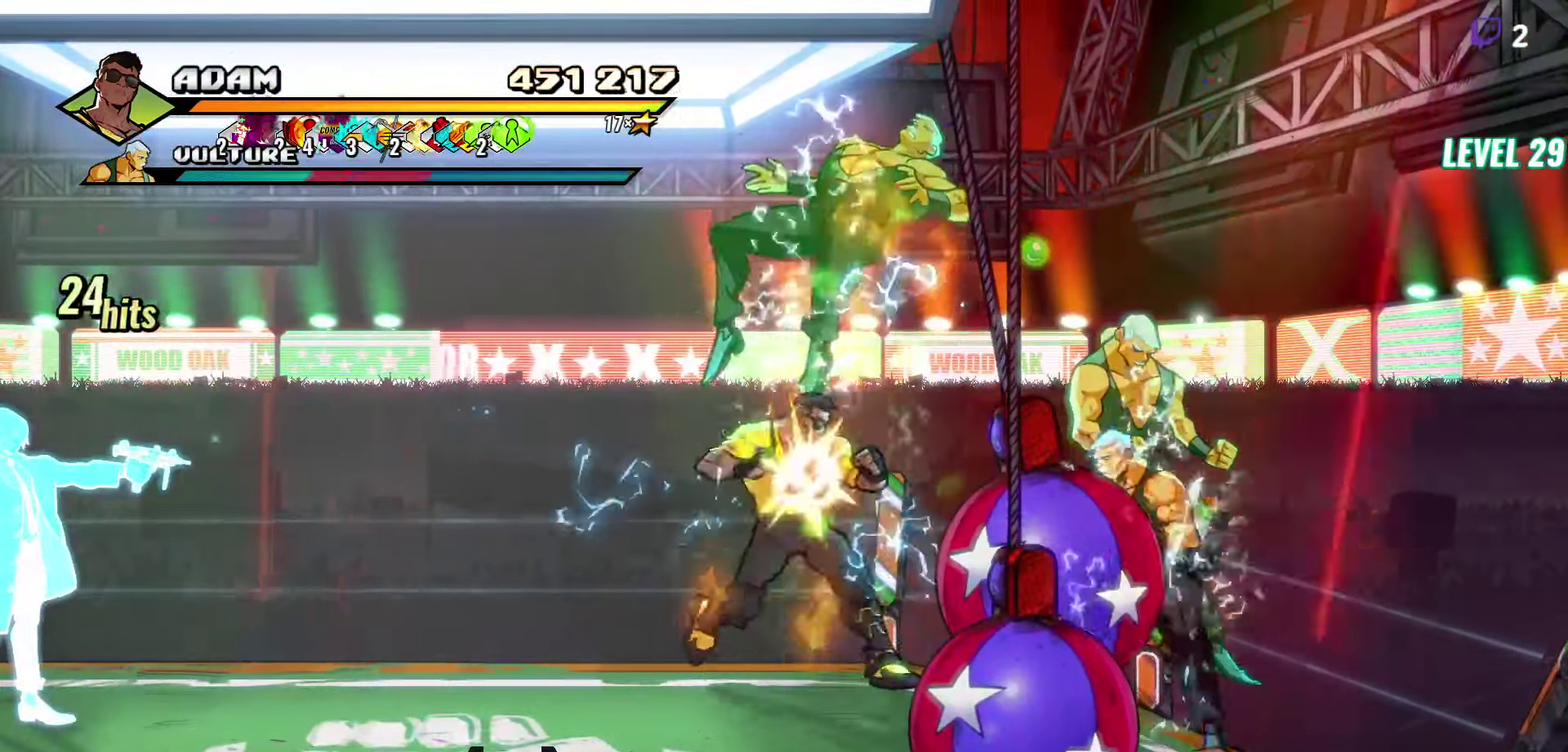
{"buttons": [], "events": [[100, "DPAD_LEFT", "up"]]}
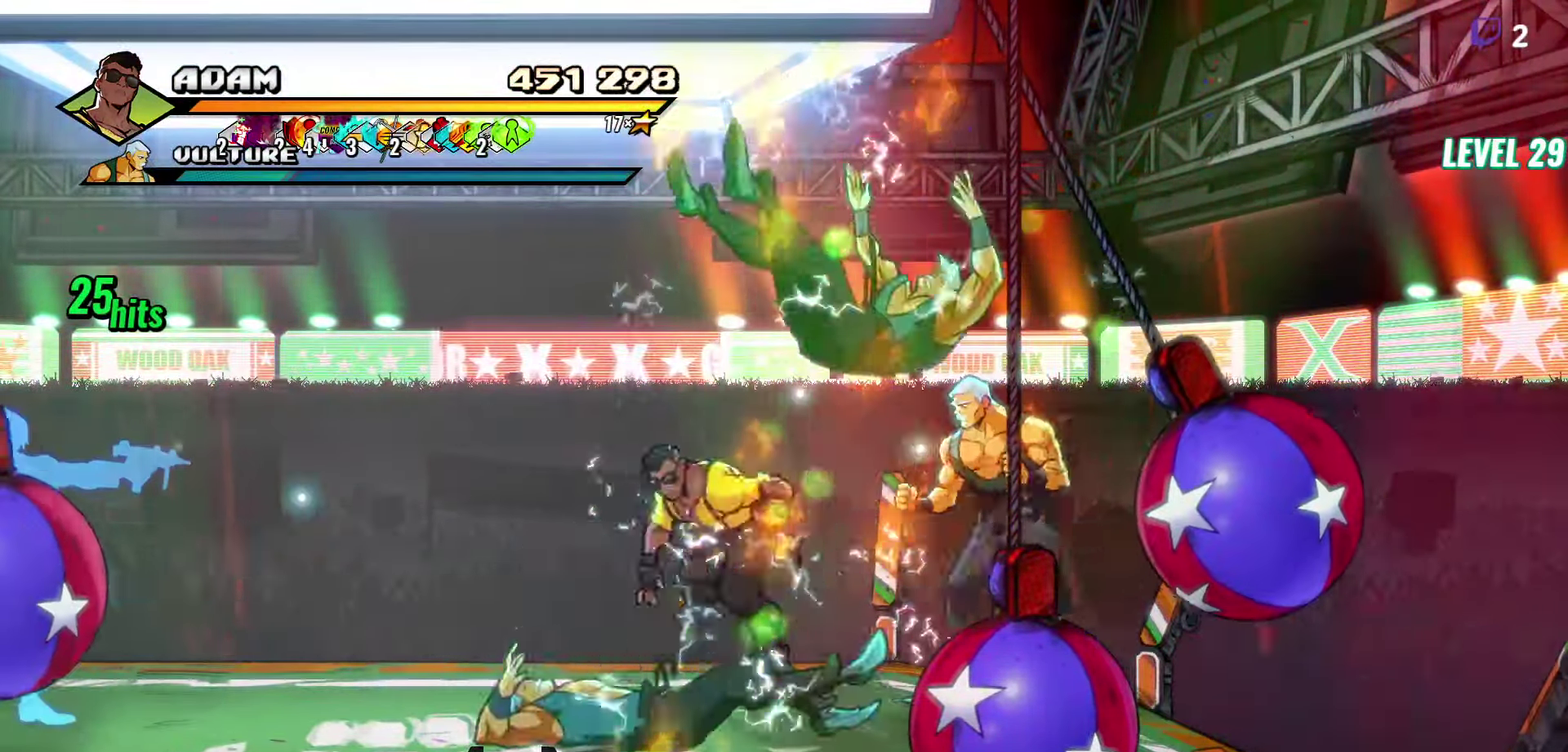
{"buttons": [], "events": [[16, "DPAD_LEFT", "down"], [166, "DPAD_LEFT", "up"]]}
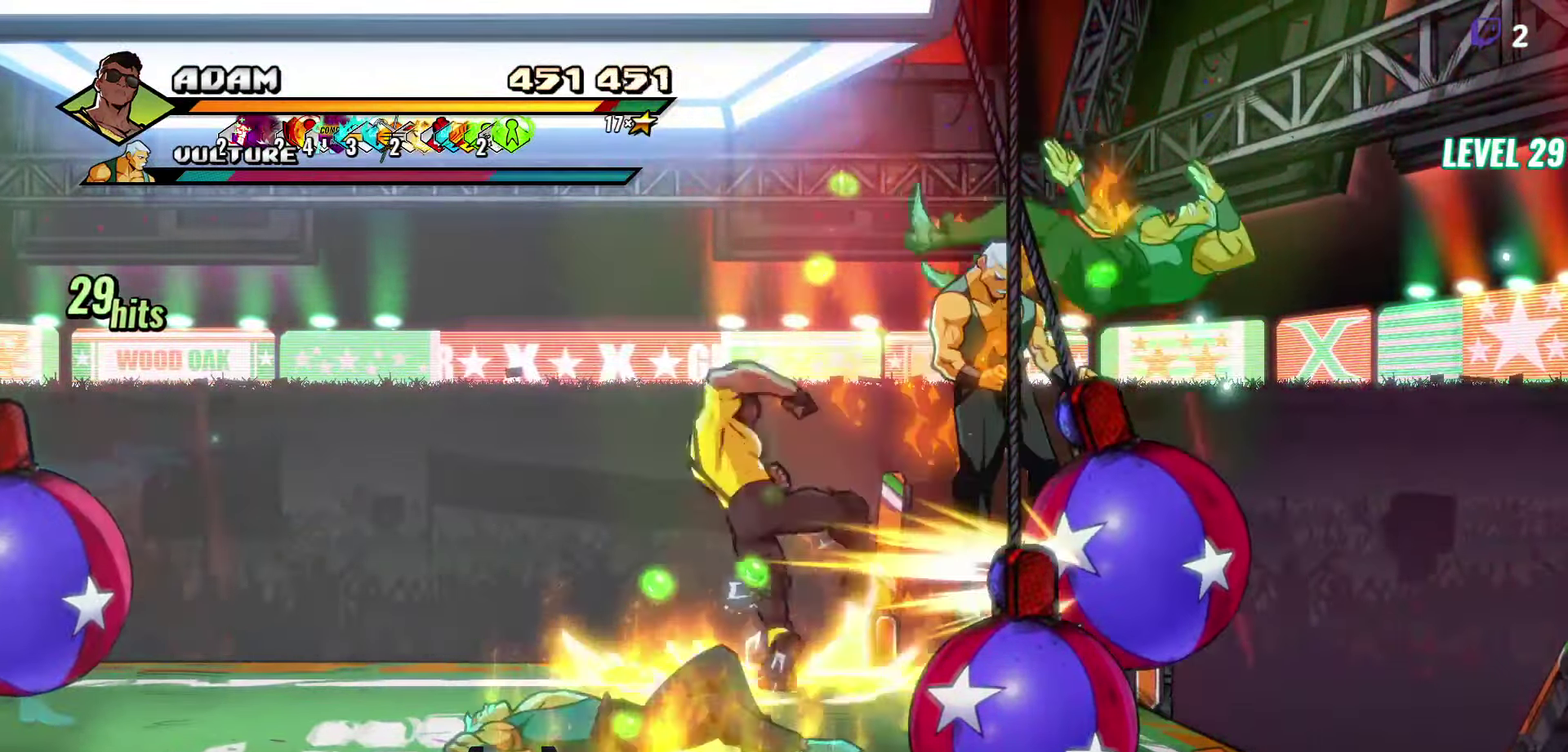
{"buttons": [], "events": []}
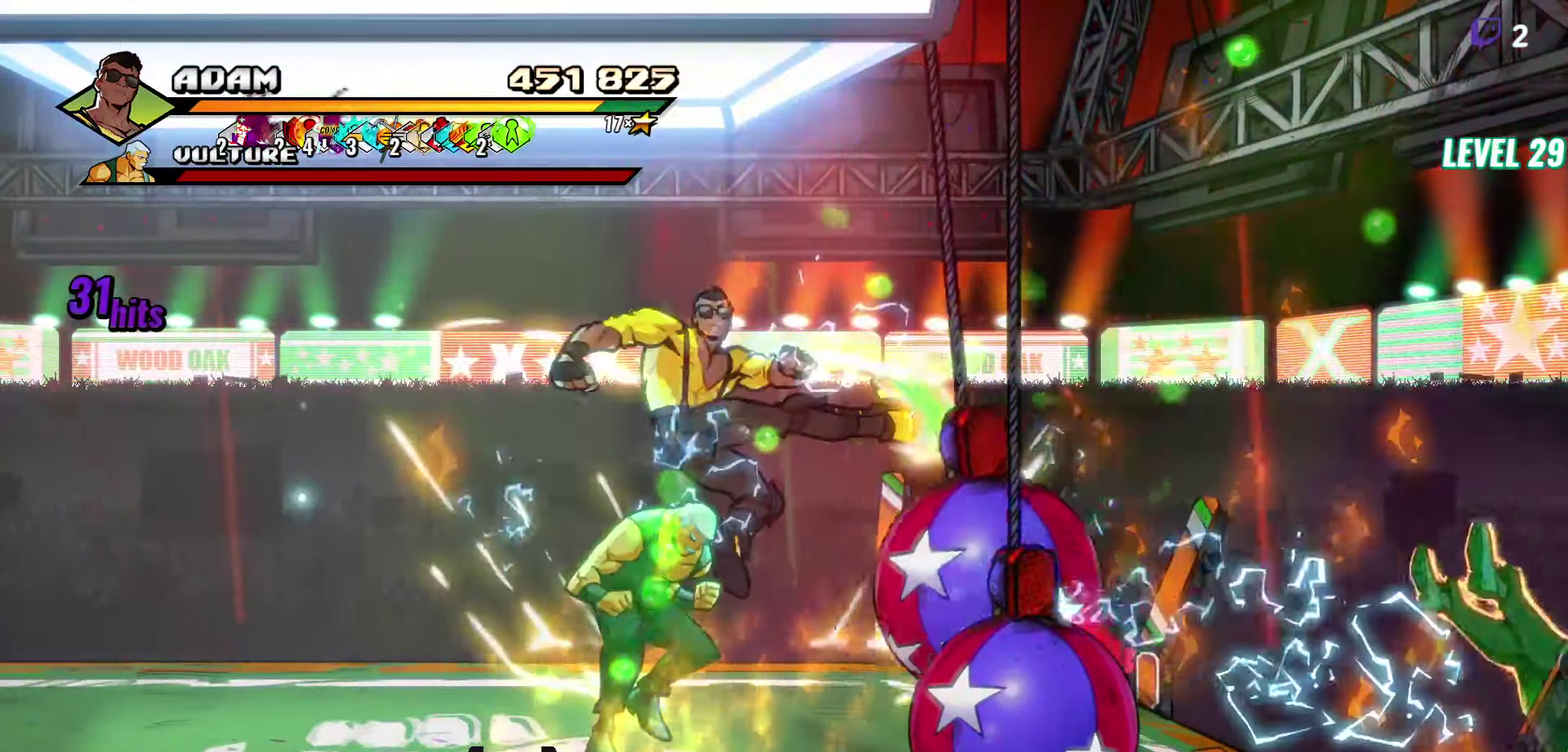
{"buttons": [], "events": [[66, "DPAD_LEFT", "down"], [233, "Y", "down"], [350, "DPAD_LEFT", "up"], [350, "Y", "up"]]}
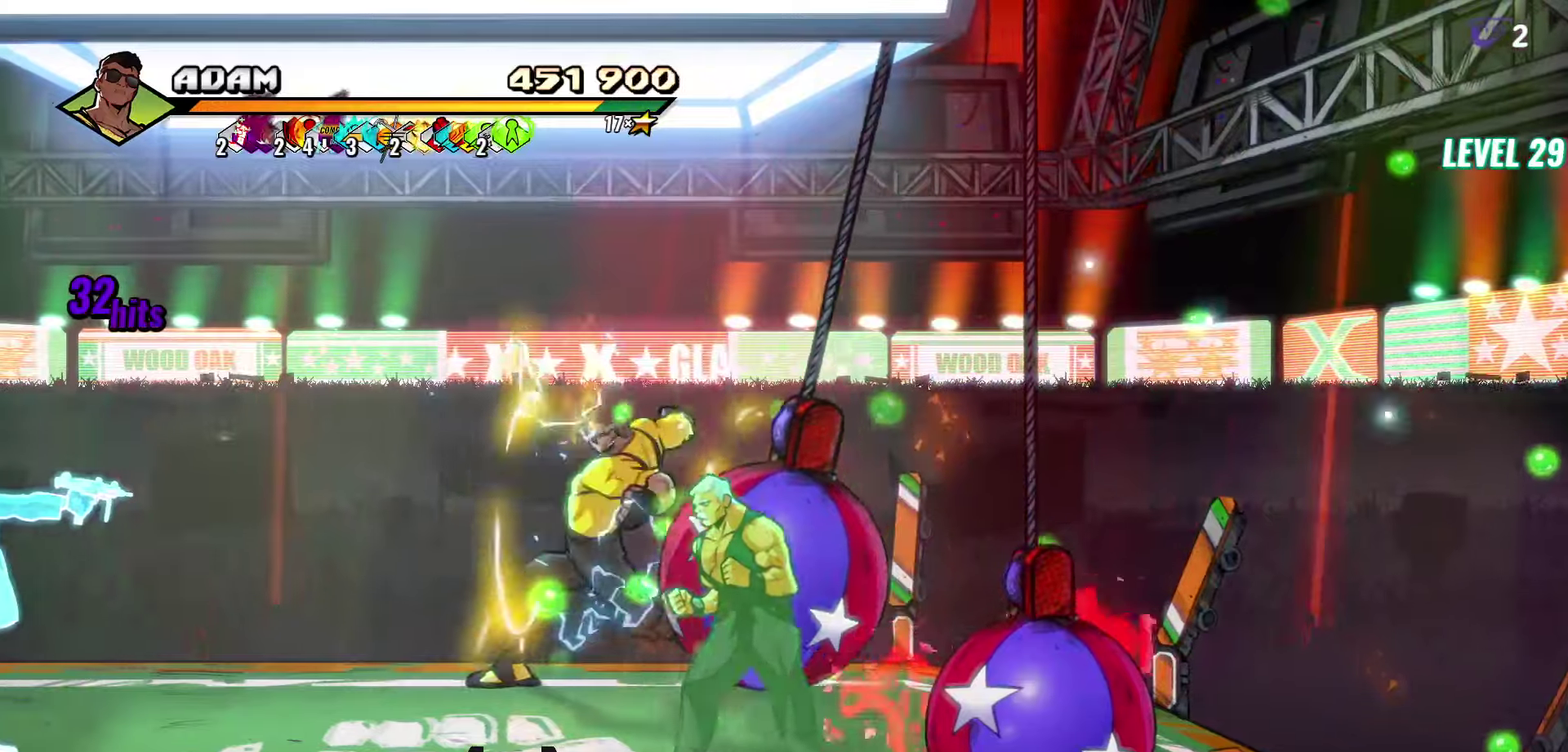
{"buttons": [], "events": [[333, "DPAD_RIGHT", "down"], [383, "DPAD_RIGHT", "up"]]}
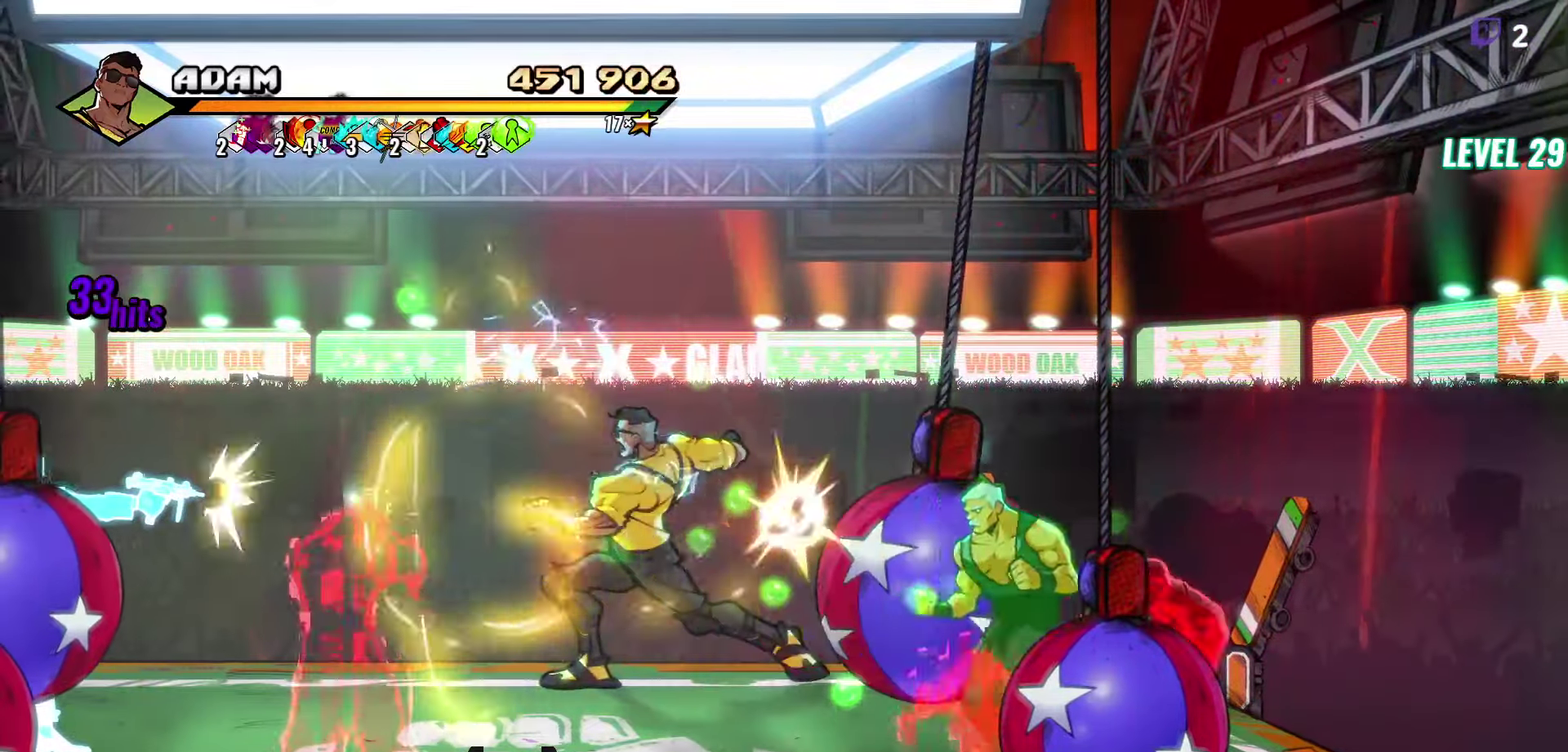
{"buttons": [], "events": [[133, "DPAD_RIGHT", "down"], [317, "Y", "down"], [400, "DPAD_RIGHT", "up"], [400, "Y", "up"]]}
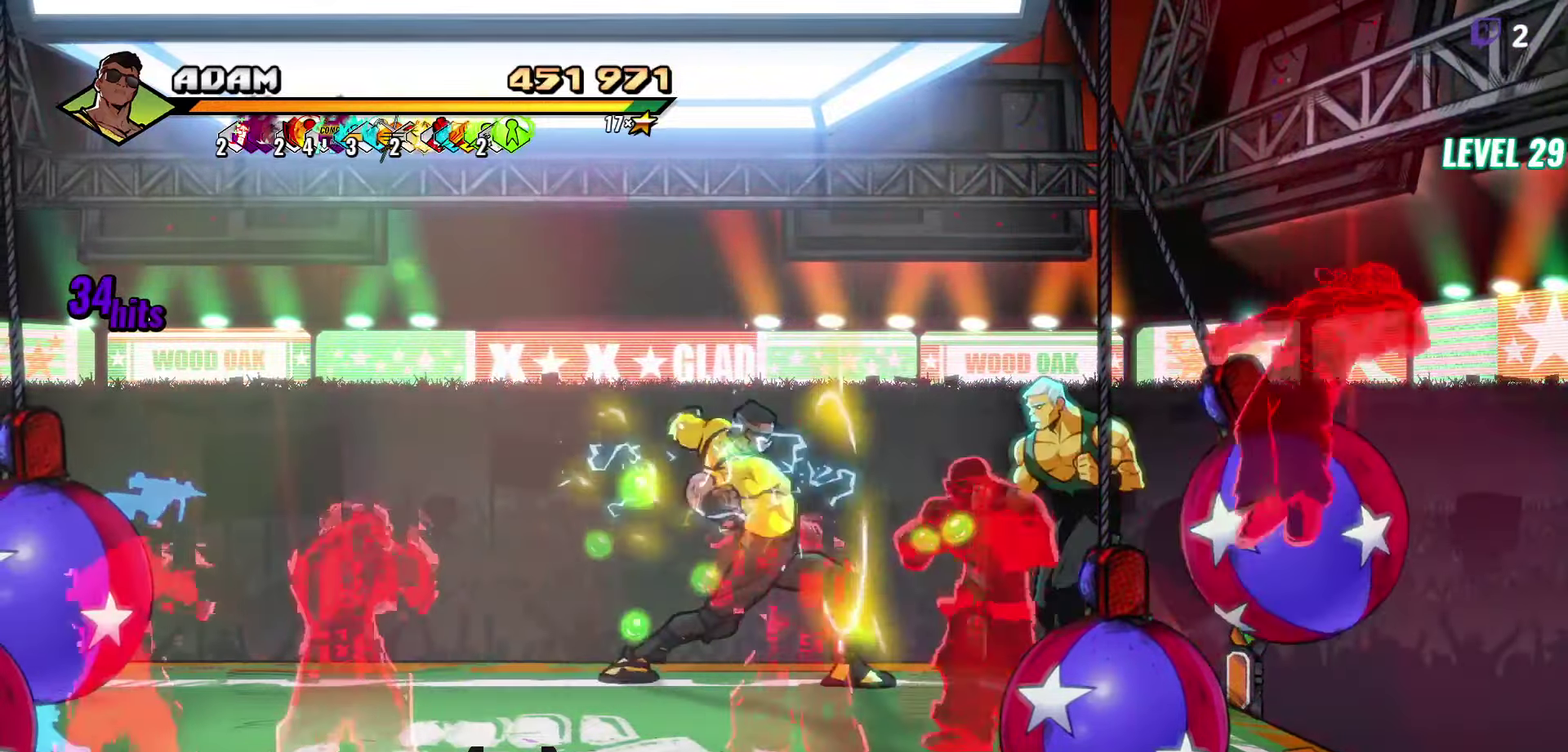
{"buttons": ["Y"], "events": [[433, "Y", "down"]]}
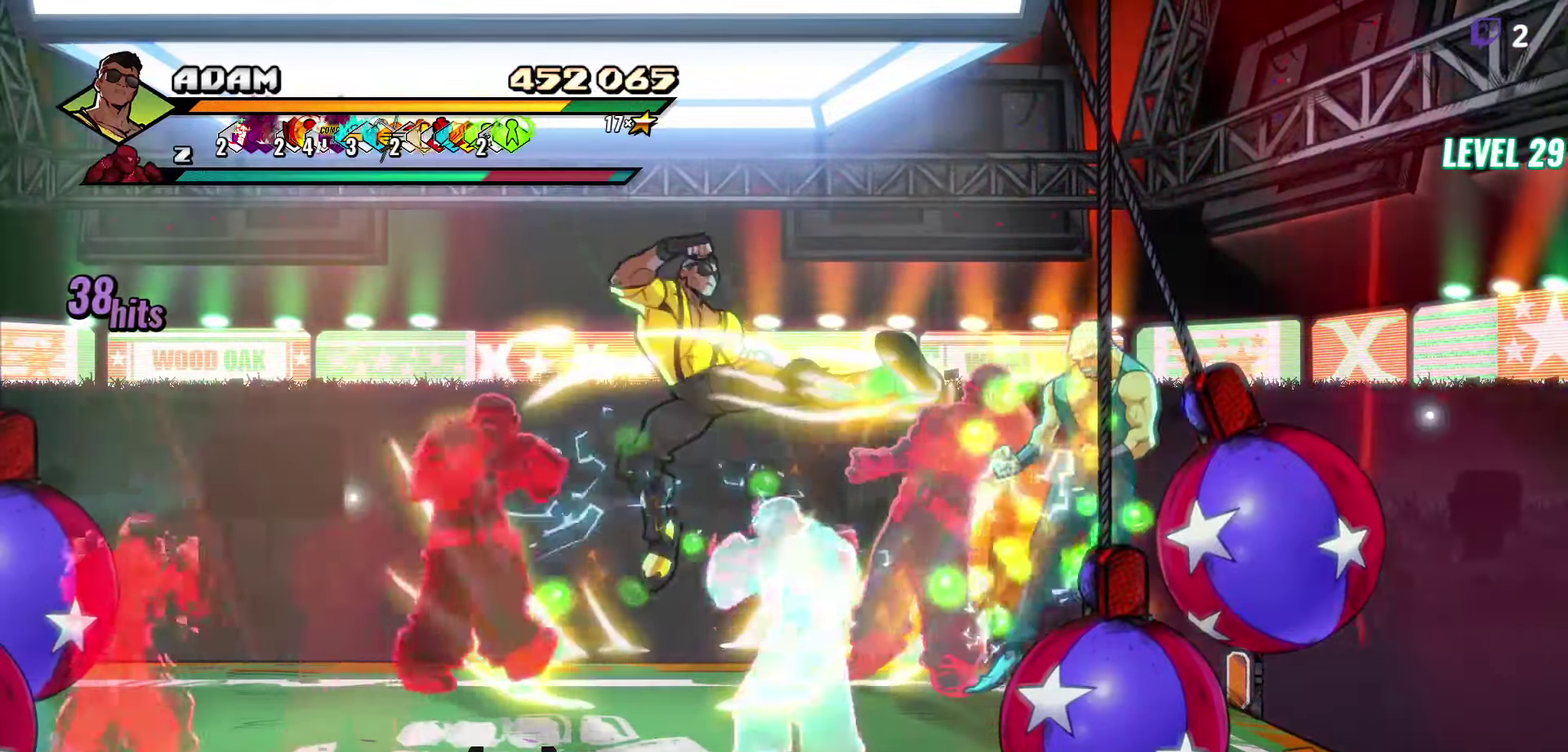
{"buttons": ["DPAD_RIGHT"], "events": [[50, "Y", "up"], [67, "DPAD_RIGHT", "down"], [133, "DPAD_RIGHT", "up"], [250, "DPAD_RIGHT", "down"], [300, "DPAD_RIGHT", "up"], [350, "DPAD_RIGHT", "down"]]}
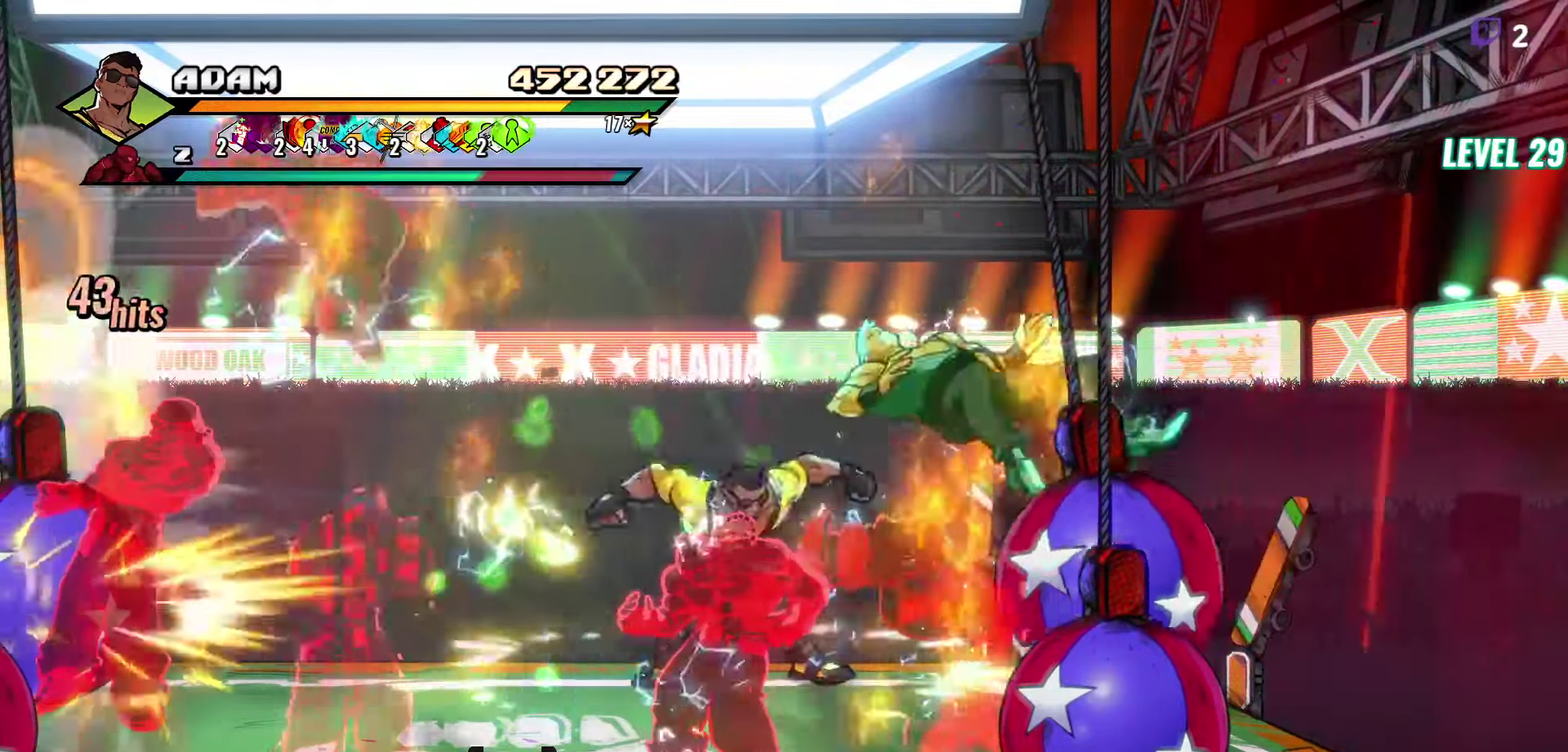
{"buttons": [], "events": [[67, "Y", "down"], [133, "Y", "up"], [183, "DPAD_RIGHT", "up"], [200, "Y", "down"], [283, "Y", "up"]]}
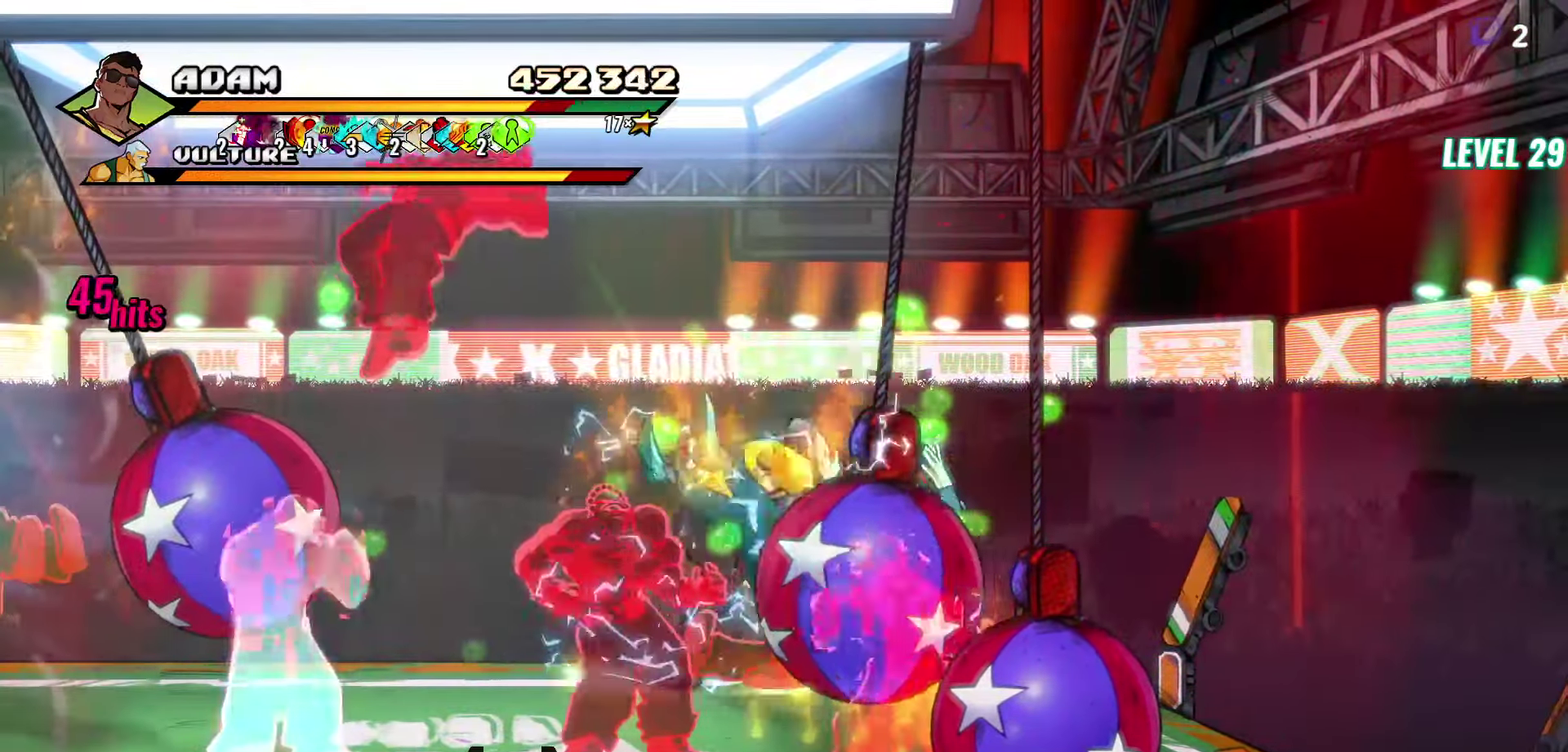
{"buttons": [], "events": [[333, "Y", "down"], [450, "Y", "up"]]}
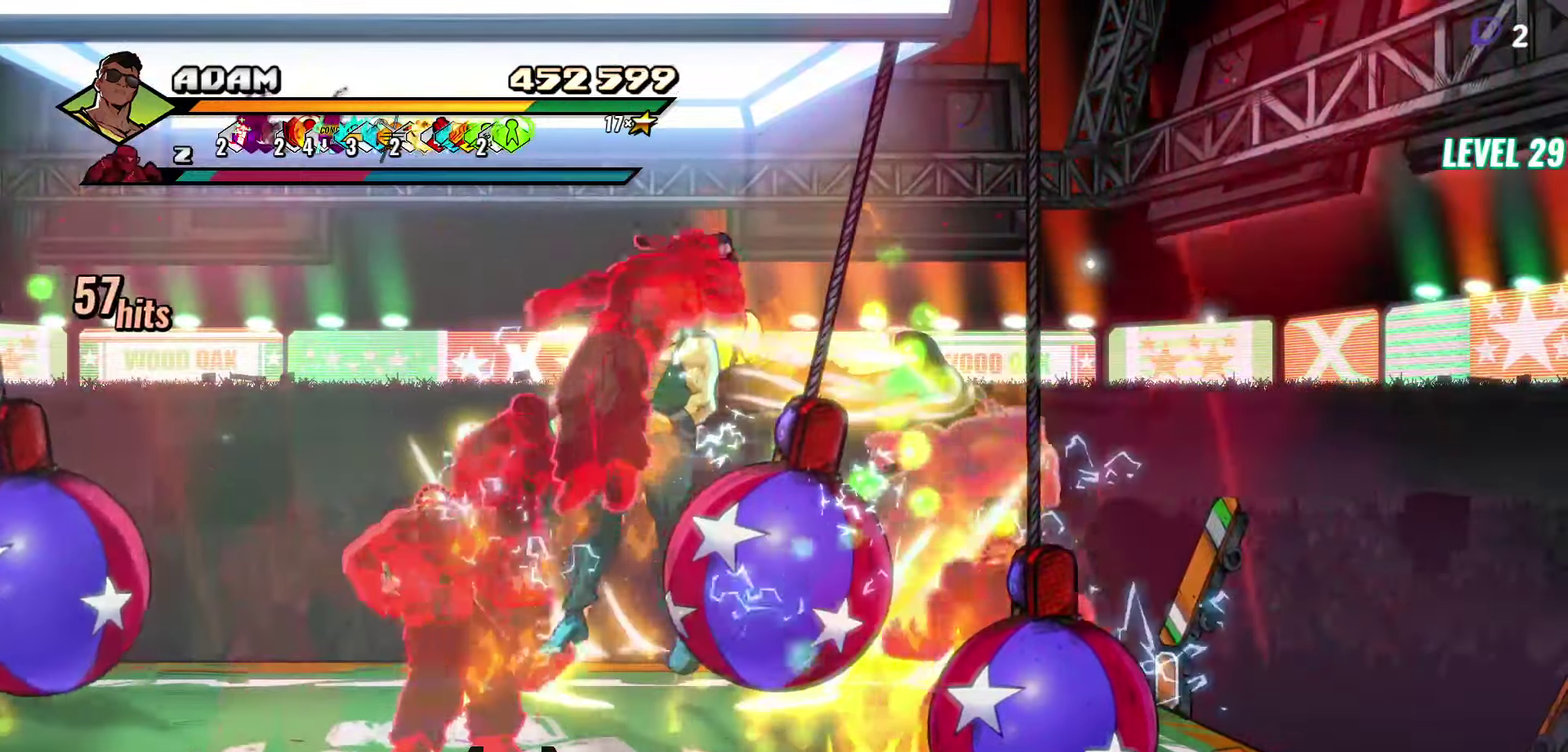
{"buttons": ["DPAD_LEFT"], "events": [[367, "DPAD_LEFT", "down"], [433, "DPAD_LEFT", "up"], [483, "DPAD_LEFT", "down"]]}
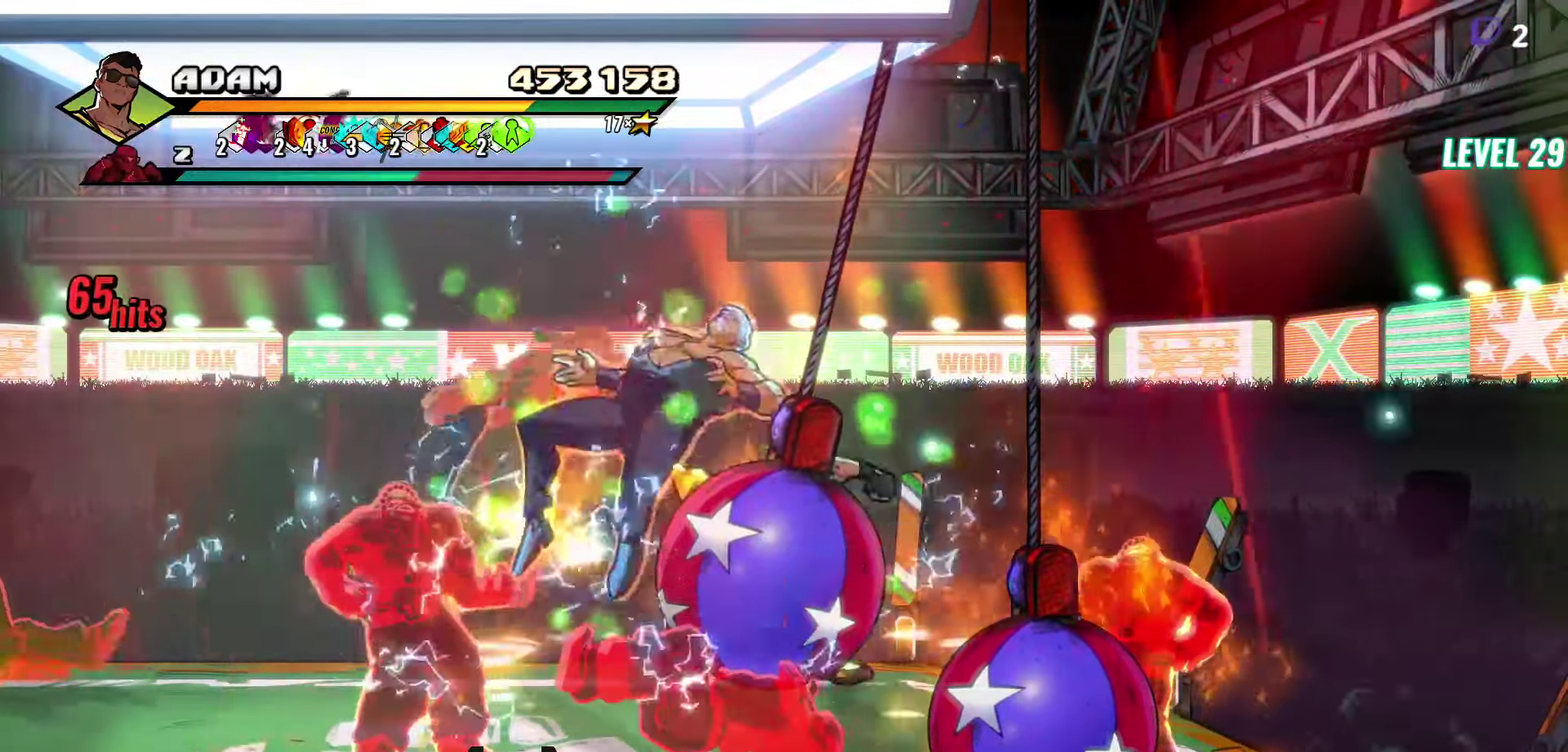
{"buttons": [], "events": [[67, "Y", "down"], [167, "DPAD_LEFT", "up"], [200, "Y", "up"]]}
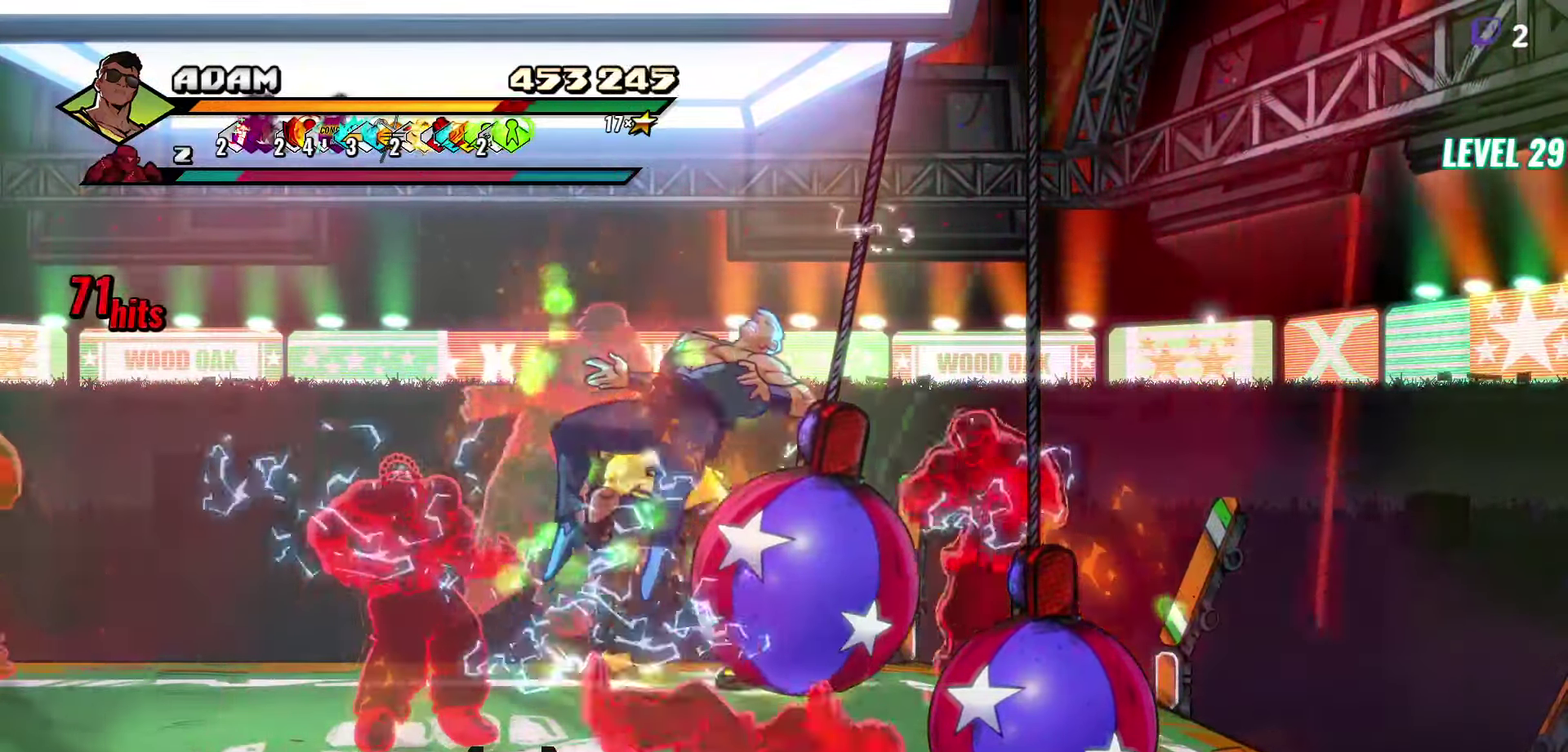
{"buttons": [], "events": [[300, "Y", "down"], [400, "Y", "up"]]}
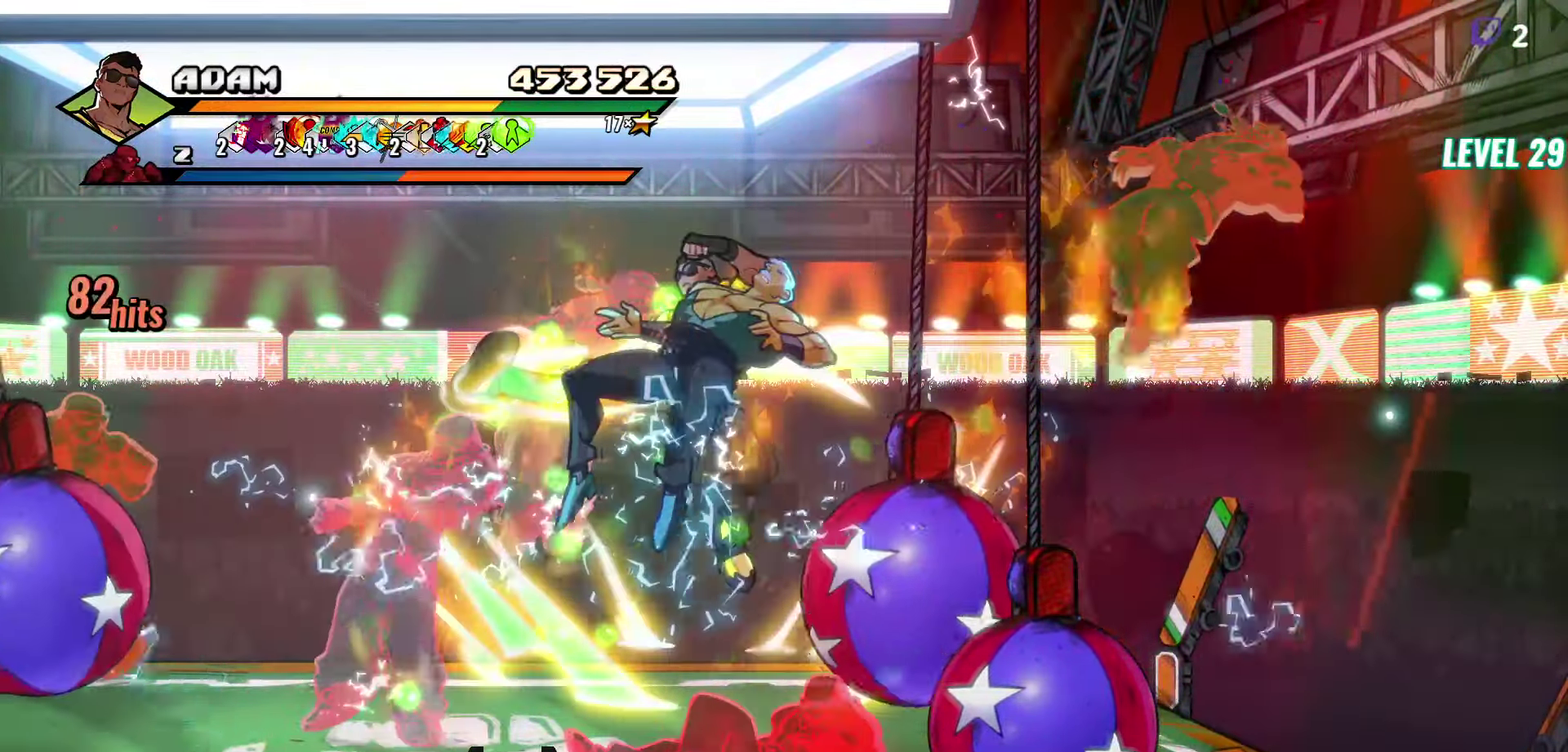
{"buttons": ["DPAD_RIGHT"], "events": [[200, "DPAD_RIGHT", "down"], [267, "DPAD_RIGHT", "up"], [383, "DPAD_RIGHT", "down"]]}